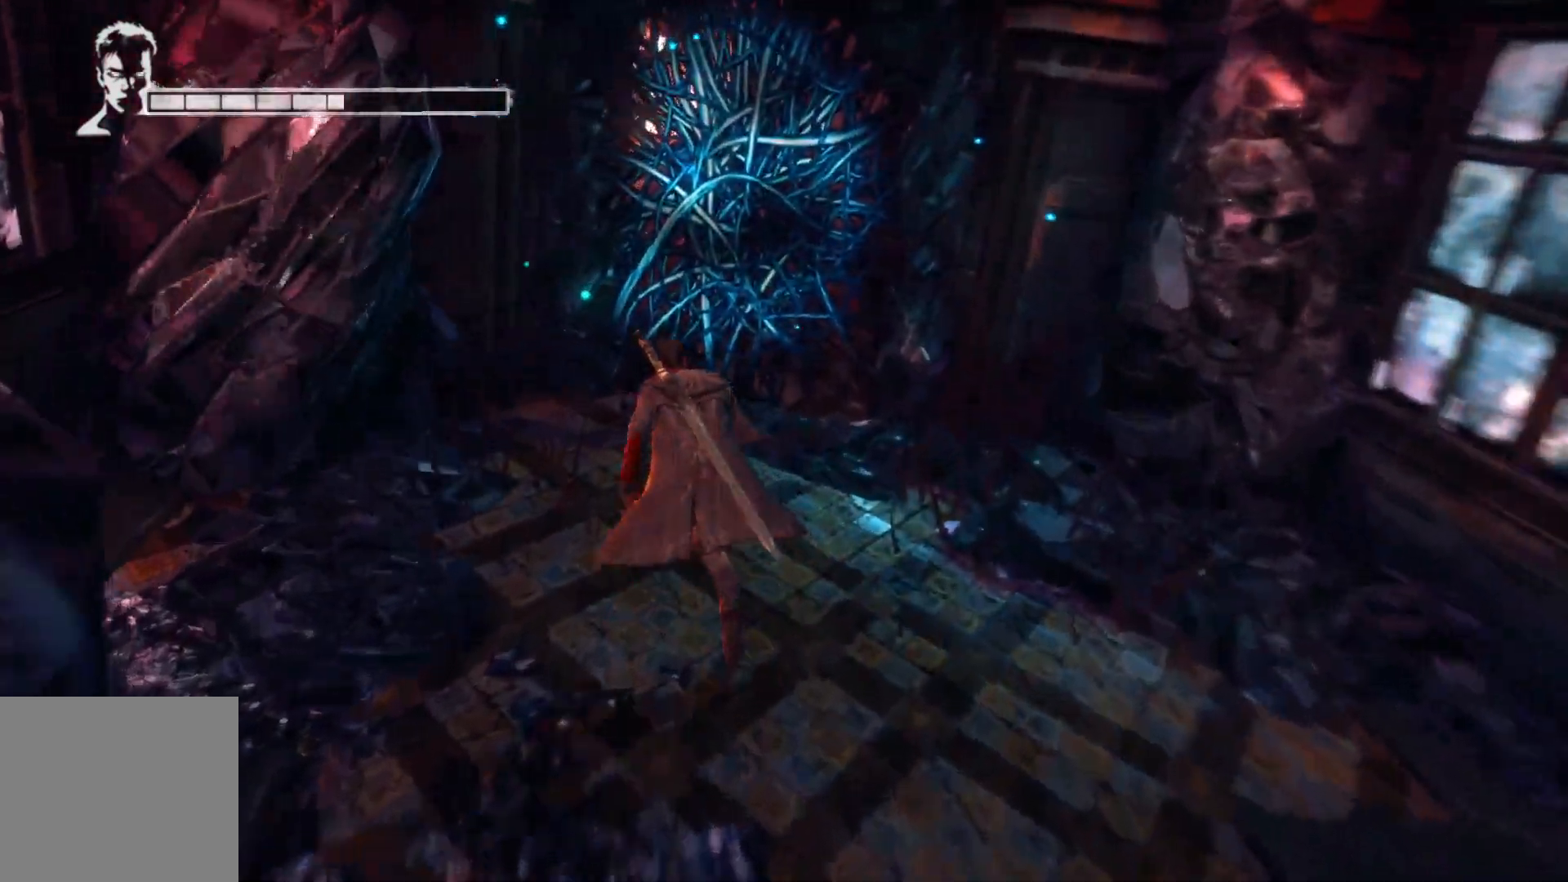
Gameplay with a controller (Xbox layout); each line is a JSON object with the inputs held at the frame after it. "events" lists button and stick changes between this image and that frame as [ms after this image, input, new state], when the widget could be followed in between.
{"buttons": ["L2"], "left_stick": "center", "right_stick": "center", "events": [[400, "left_stick", "center"], [500, "L2", "down"]]}
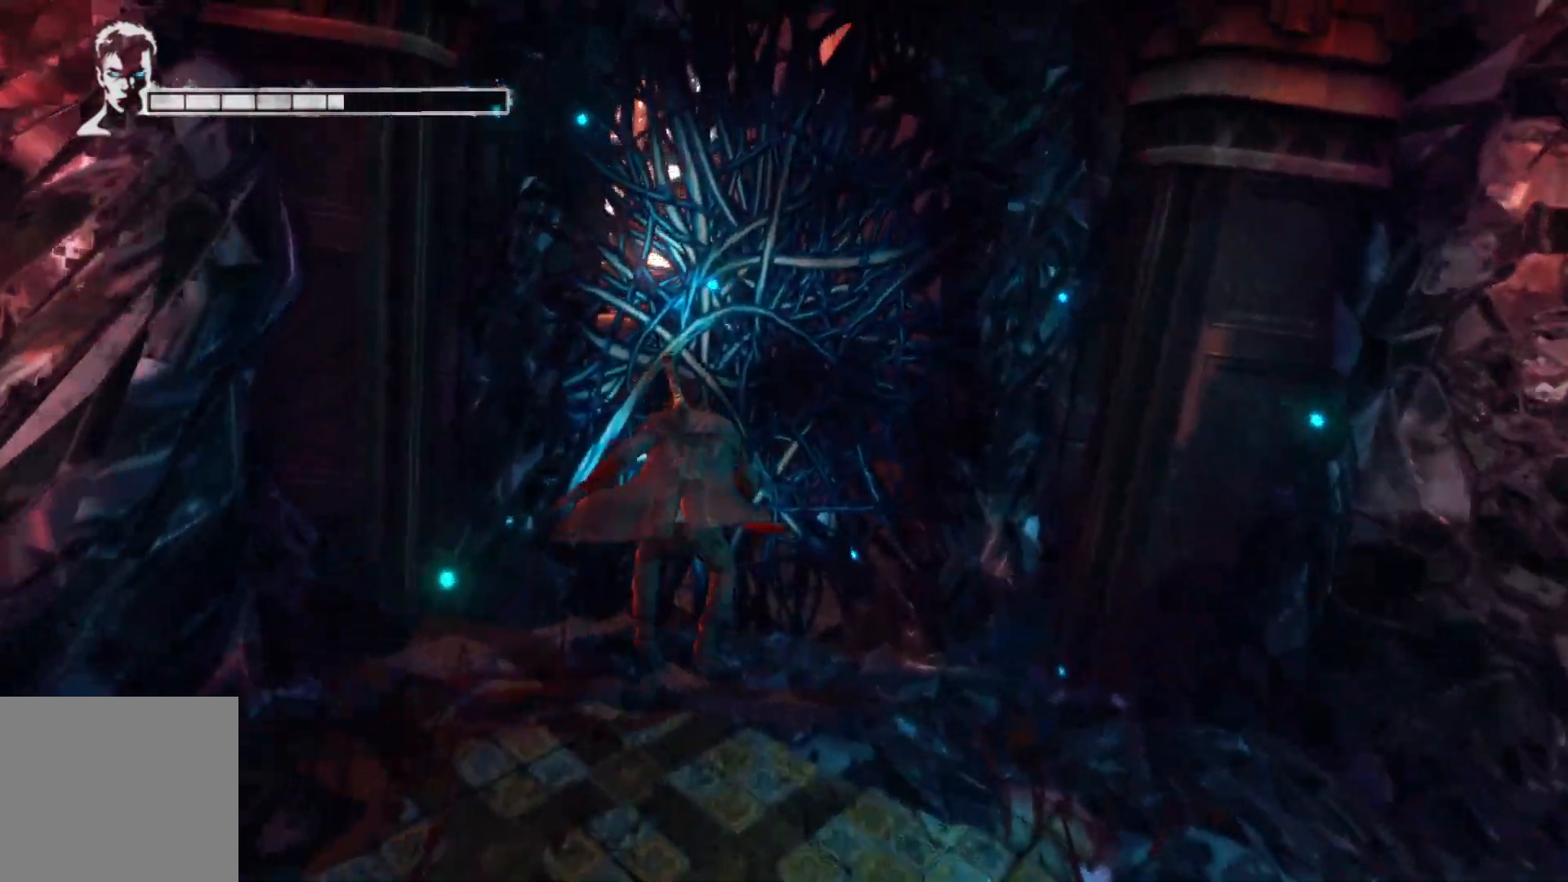
{"buttons": ["L2"], "left_stick": "center", "right_stick": "center", "events": []}
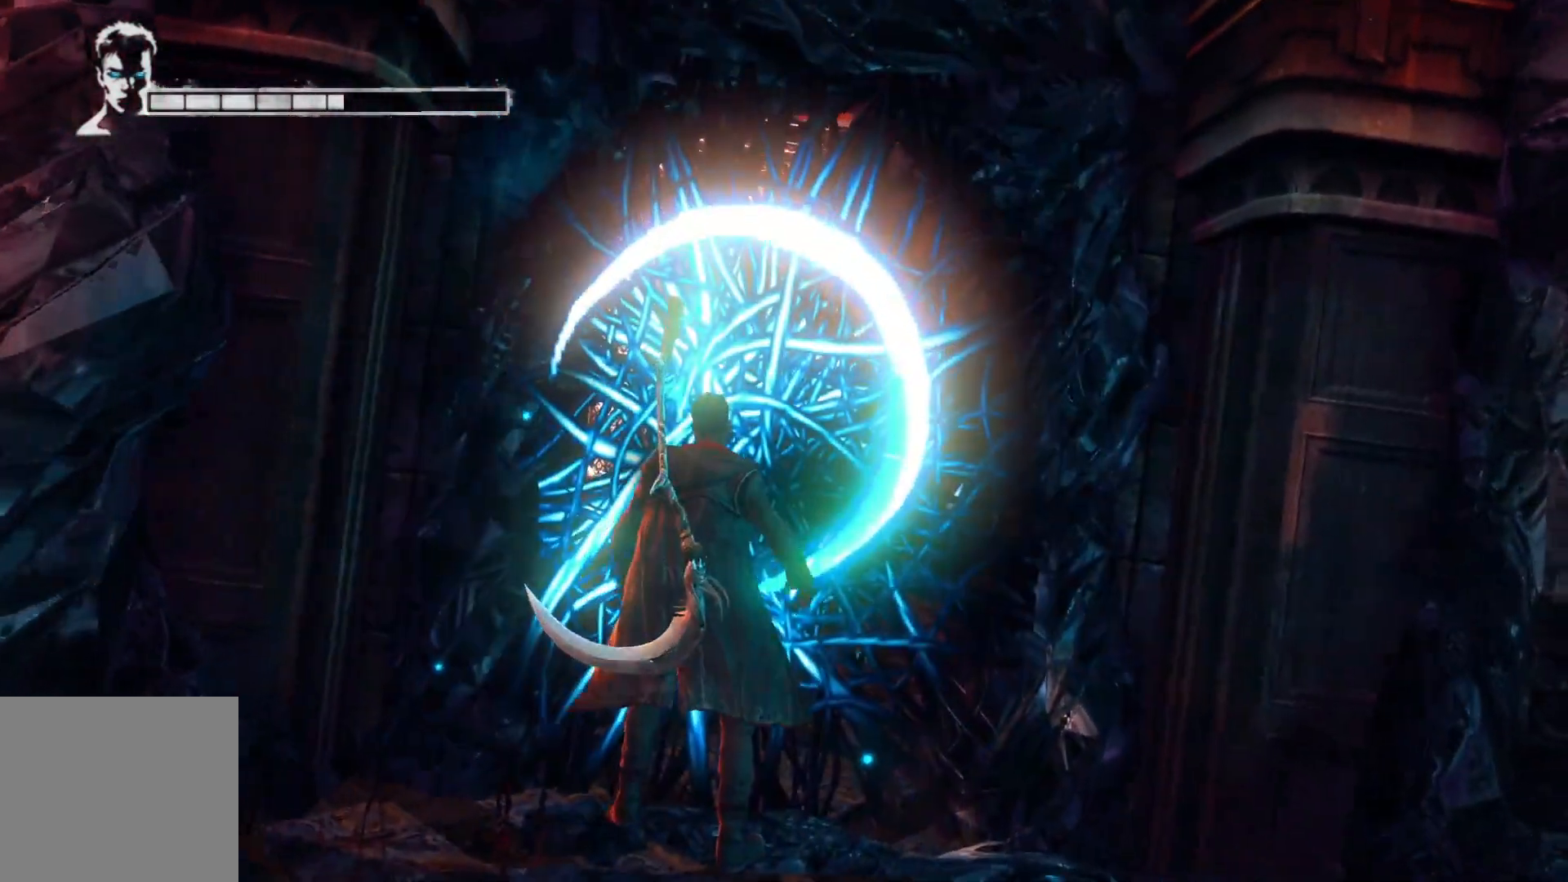
{"buttons": ["Y", "L2"], "left_stick": "center", "right_stick": "center", "events": [[150, "Y", "down"]]}
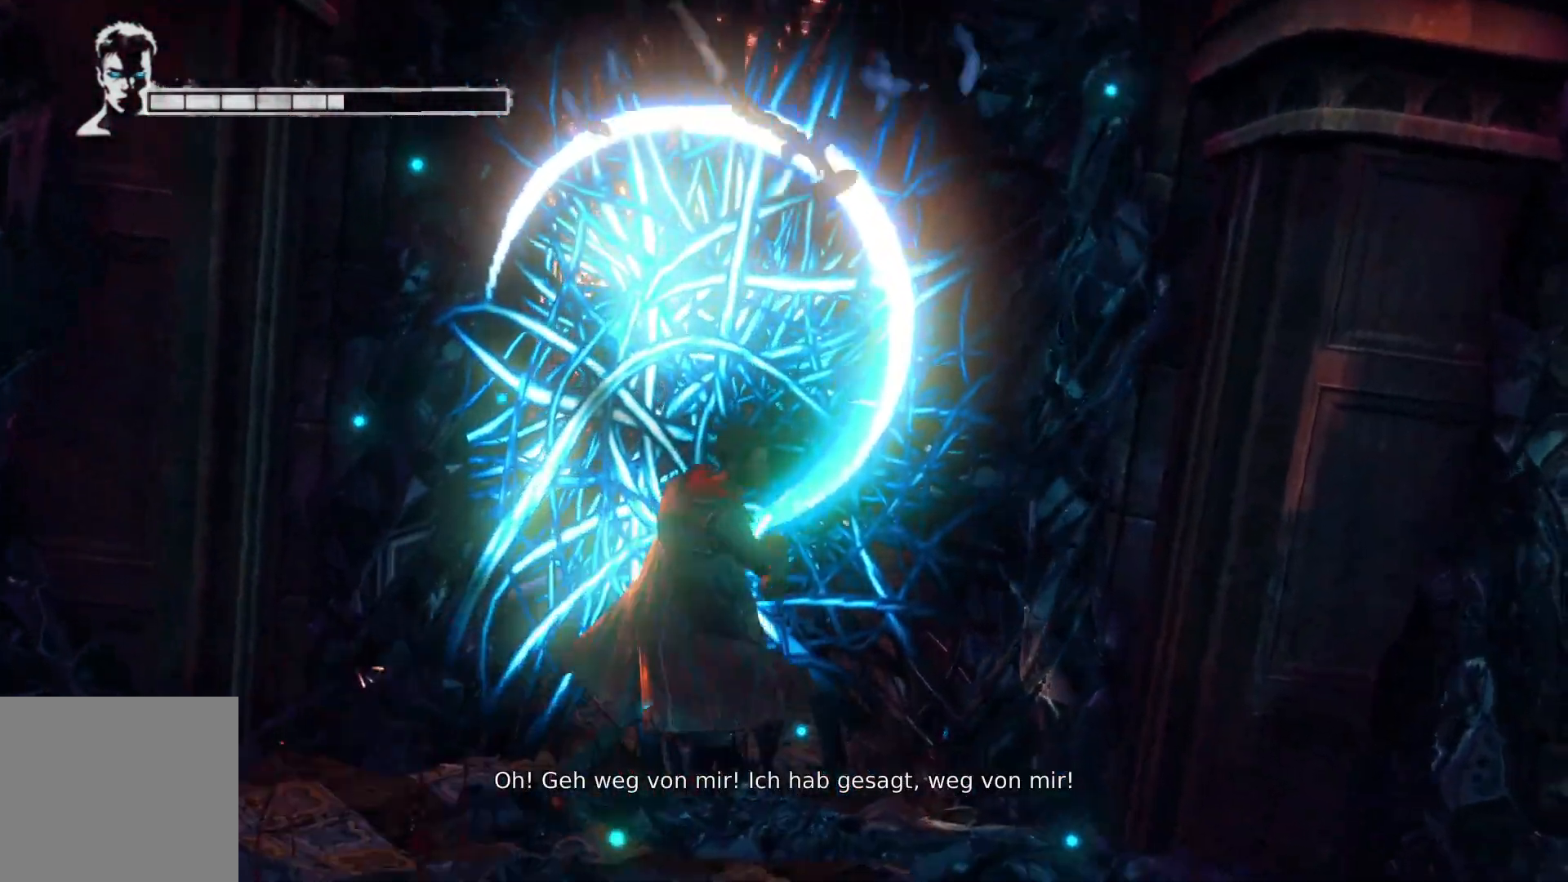
{"buttons": ["L2"], "left_stick": "center", "right_stick": "center", "events": [[483, "Y", "up"]]}
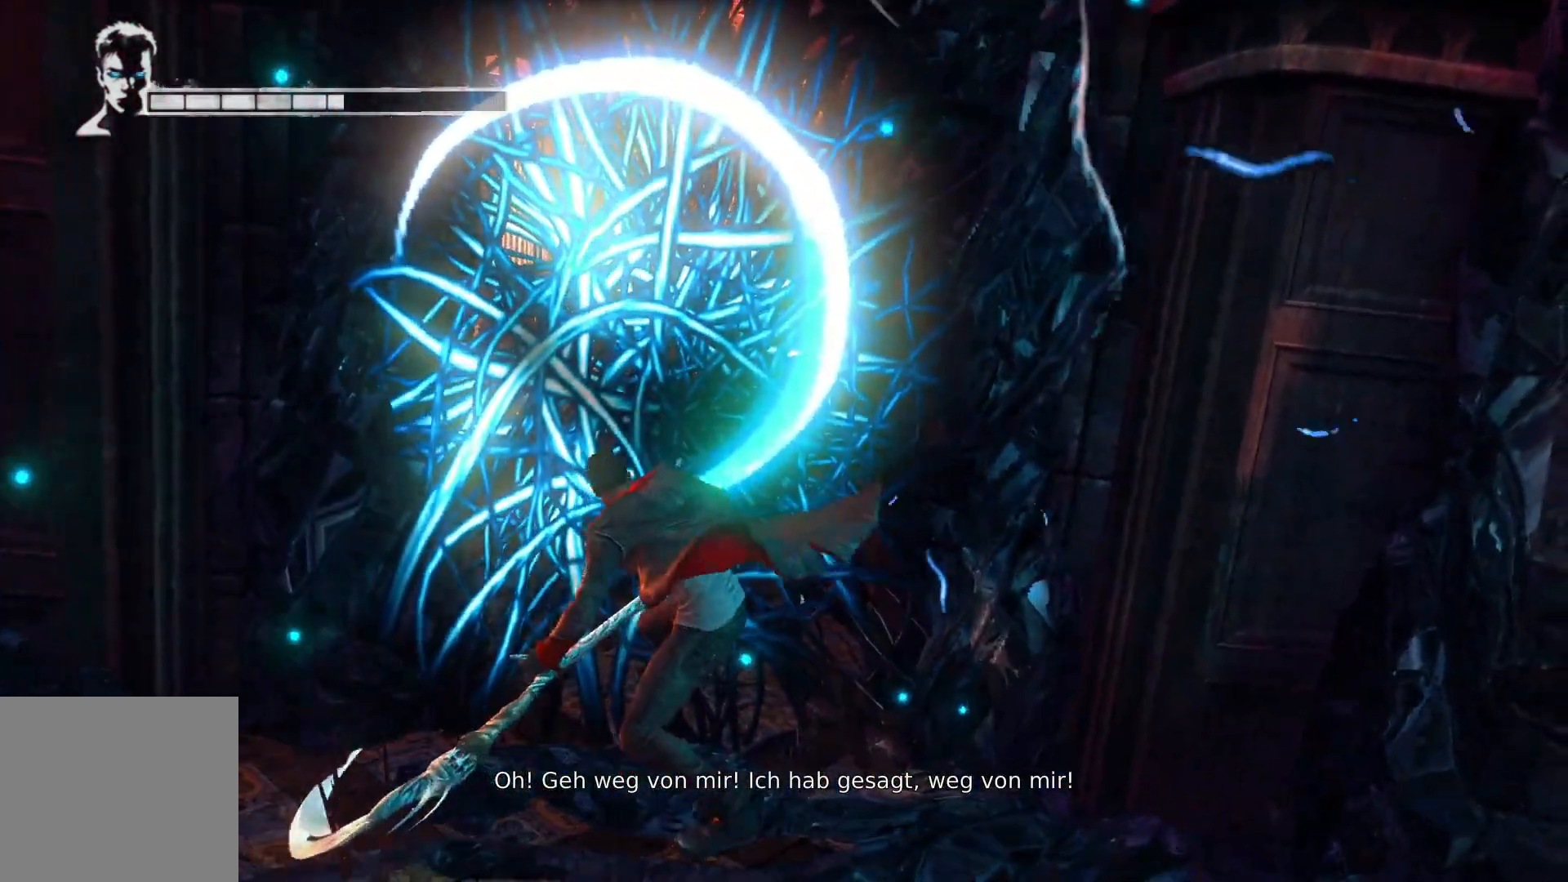
{"buttons": ["B", "L2"], "left_stick": "center", "right_stick": "center", "events": [[83, "B", "down"]]}
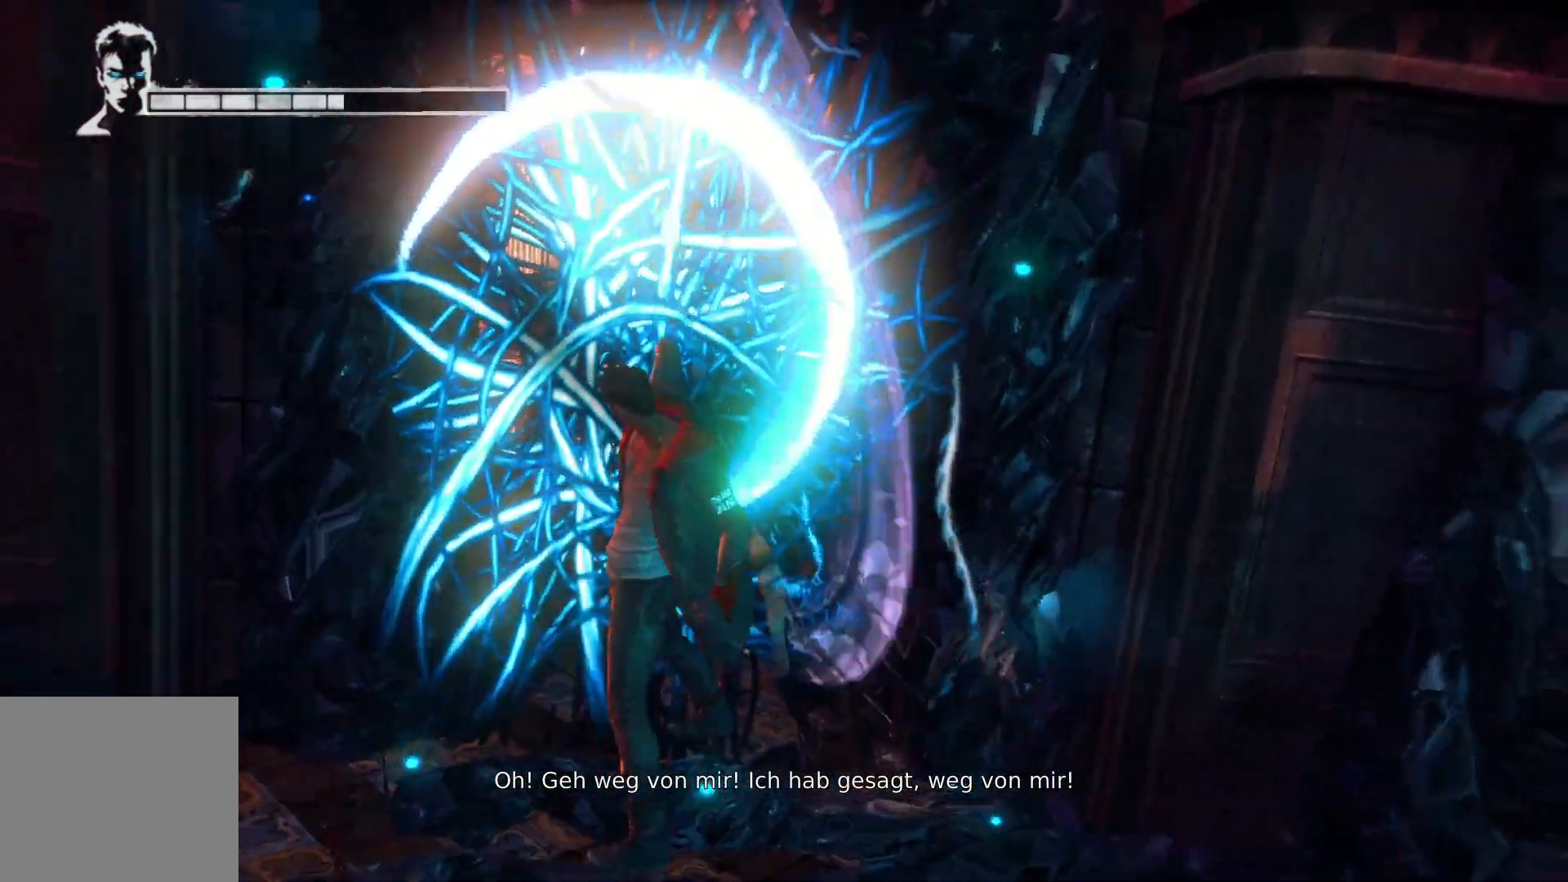
{"buttons": ["B", "L2"], "left_stick": "center", "right_stick": "center", "events": []}
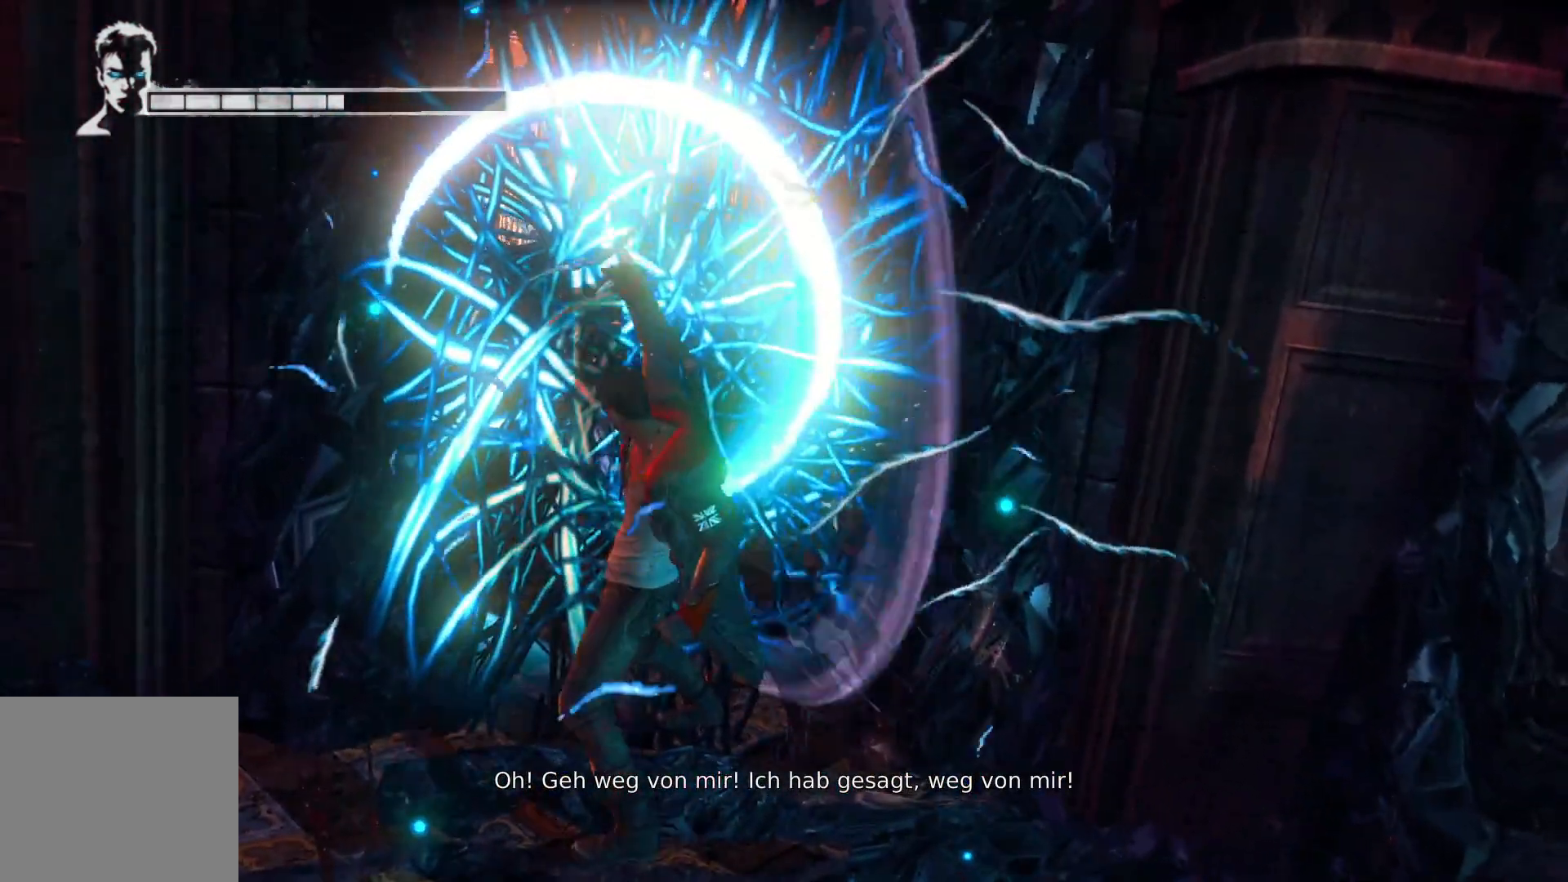
{"buttons": ["B", "L2"], "left_stick": "center", "right_stick": "center", "events": [[400, "B", "up"], [467, "B", "down"]]}
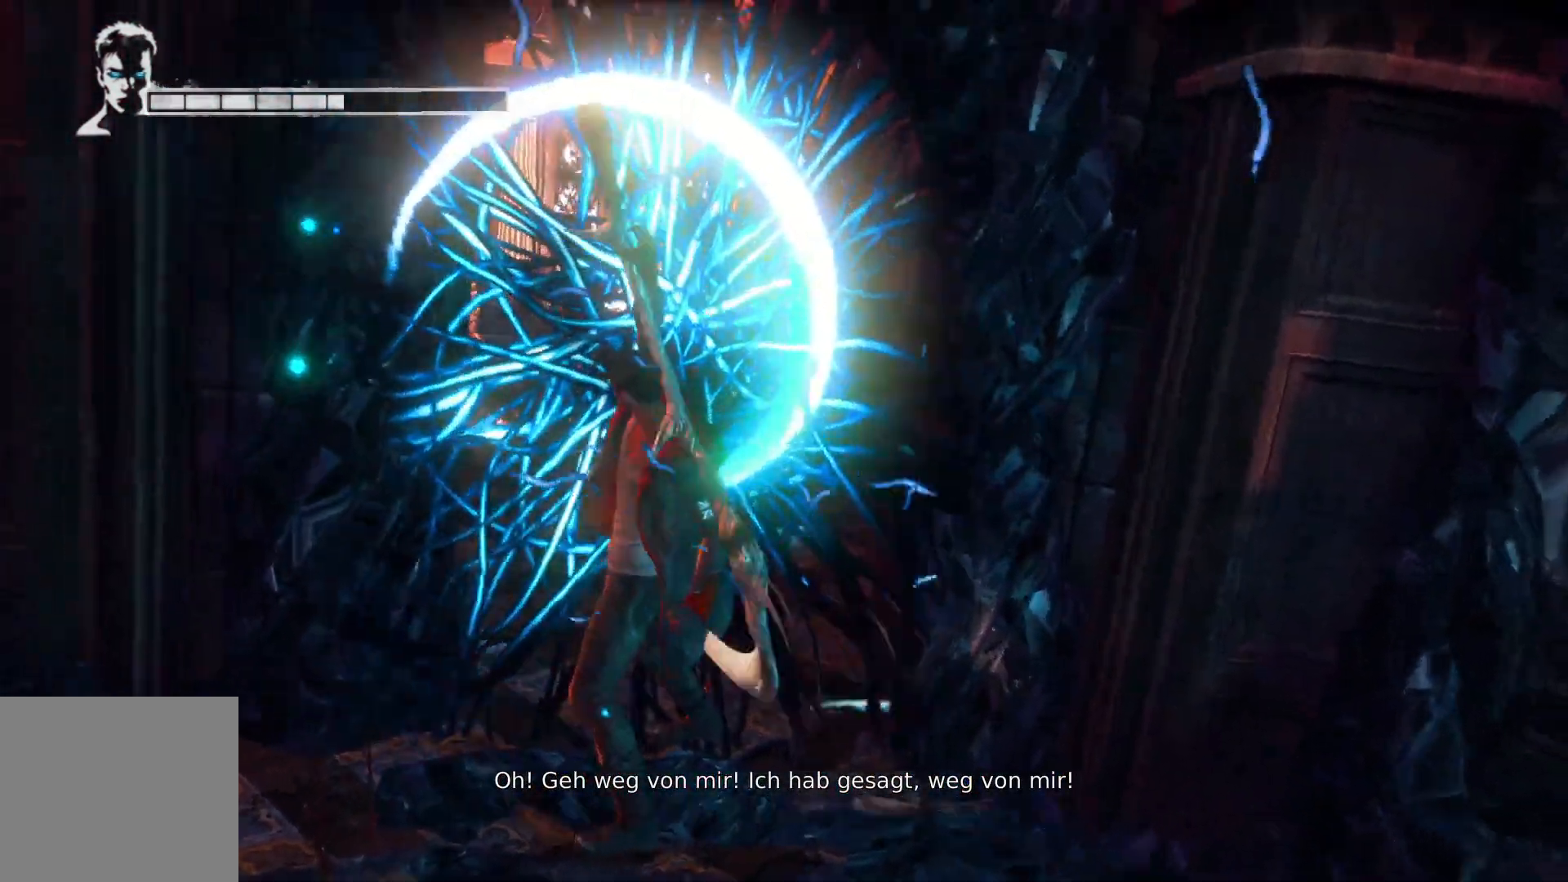
{"buttons": ["B", "L2"], "left_stick": "center", "right_stick": "center", "events": []}
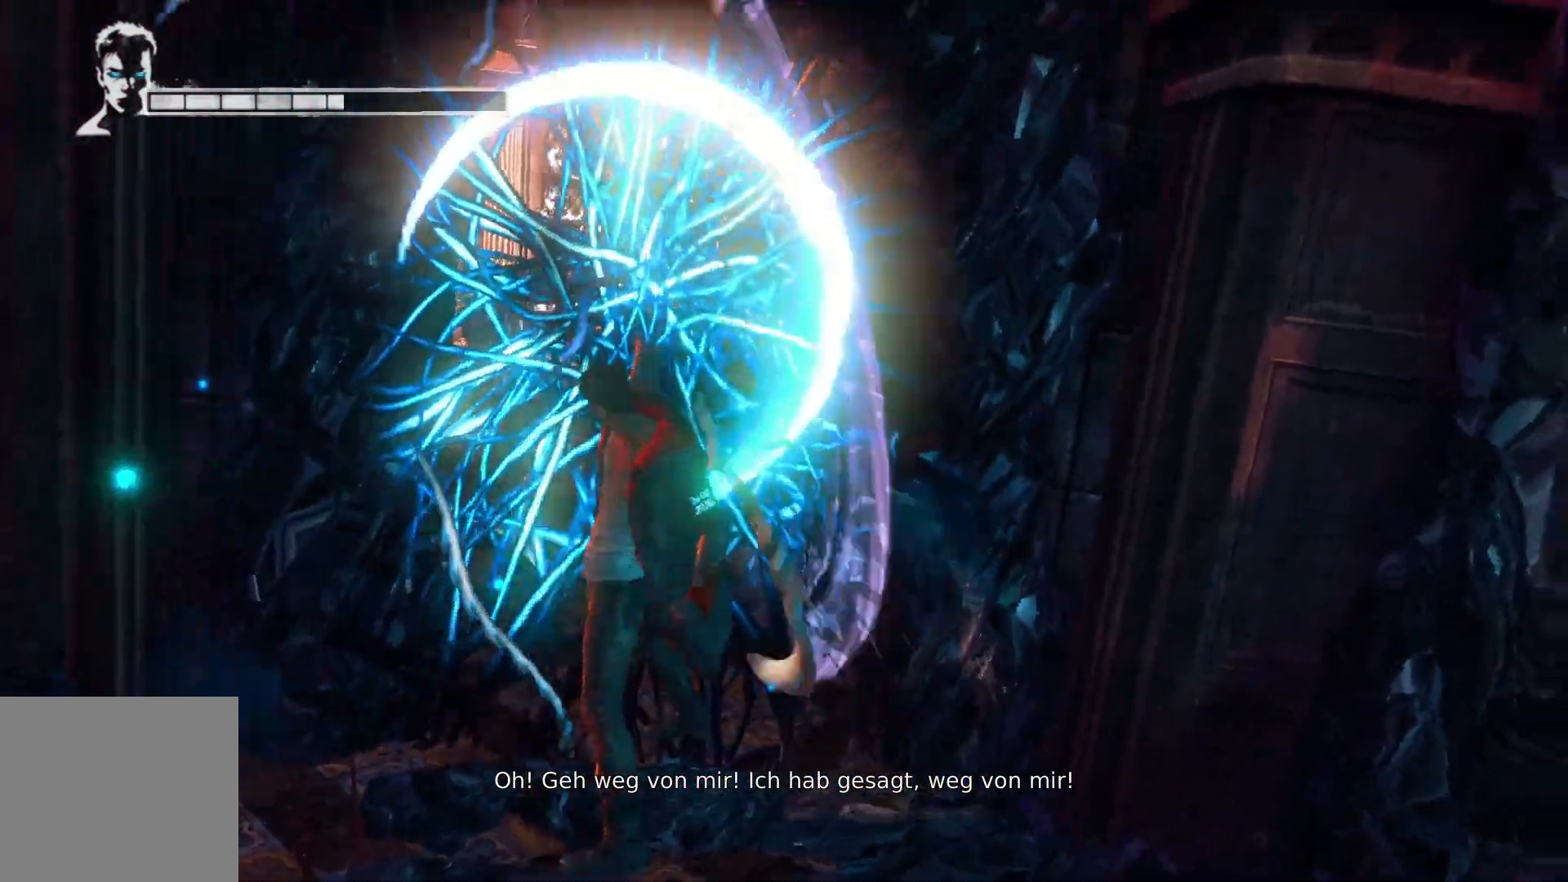
{"buttons": ["B", "L2"], "left_stick": "center", "right_stick": "center", "events": []}
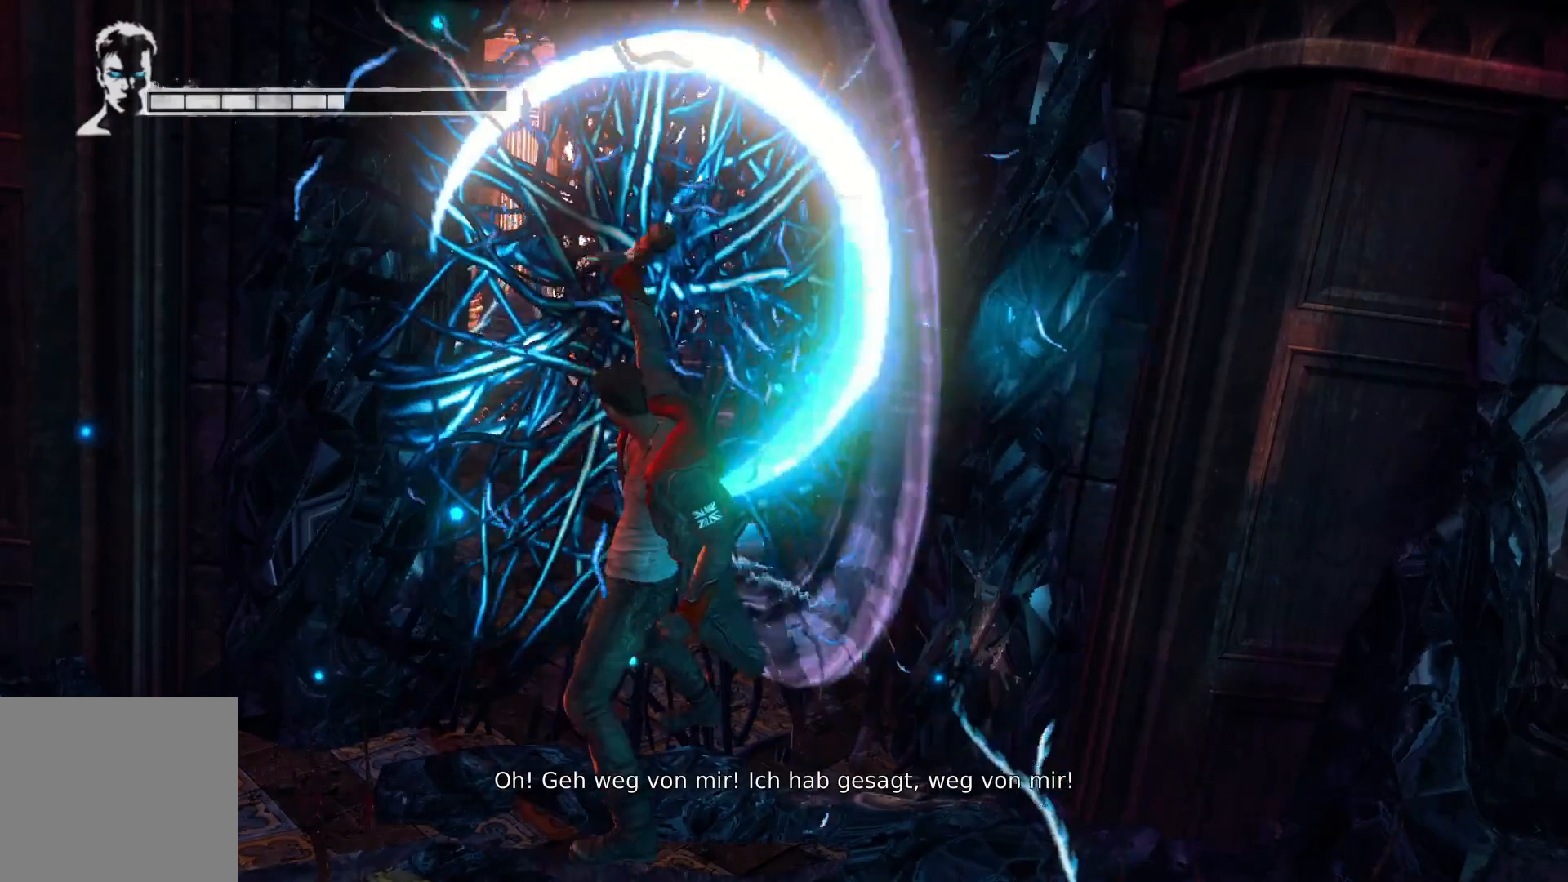
{"buttons": ["B", "L2"], "left_stick": "center", "right_stick": "center", "events": [[333, "B", "up"], [417, "B", "down"]]}
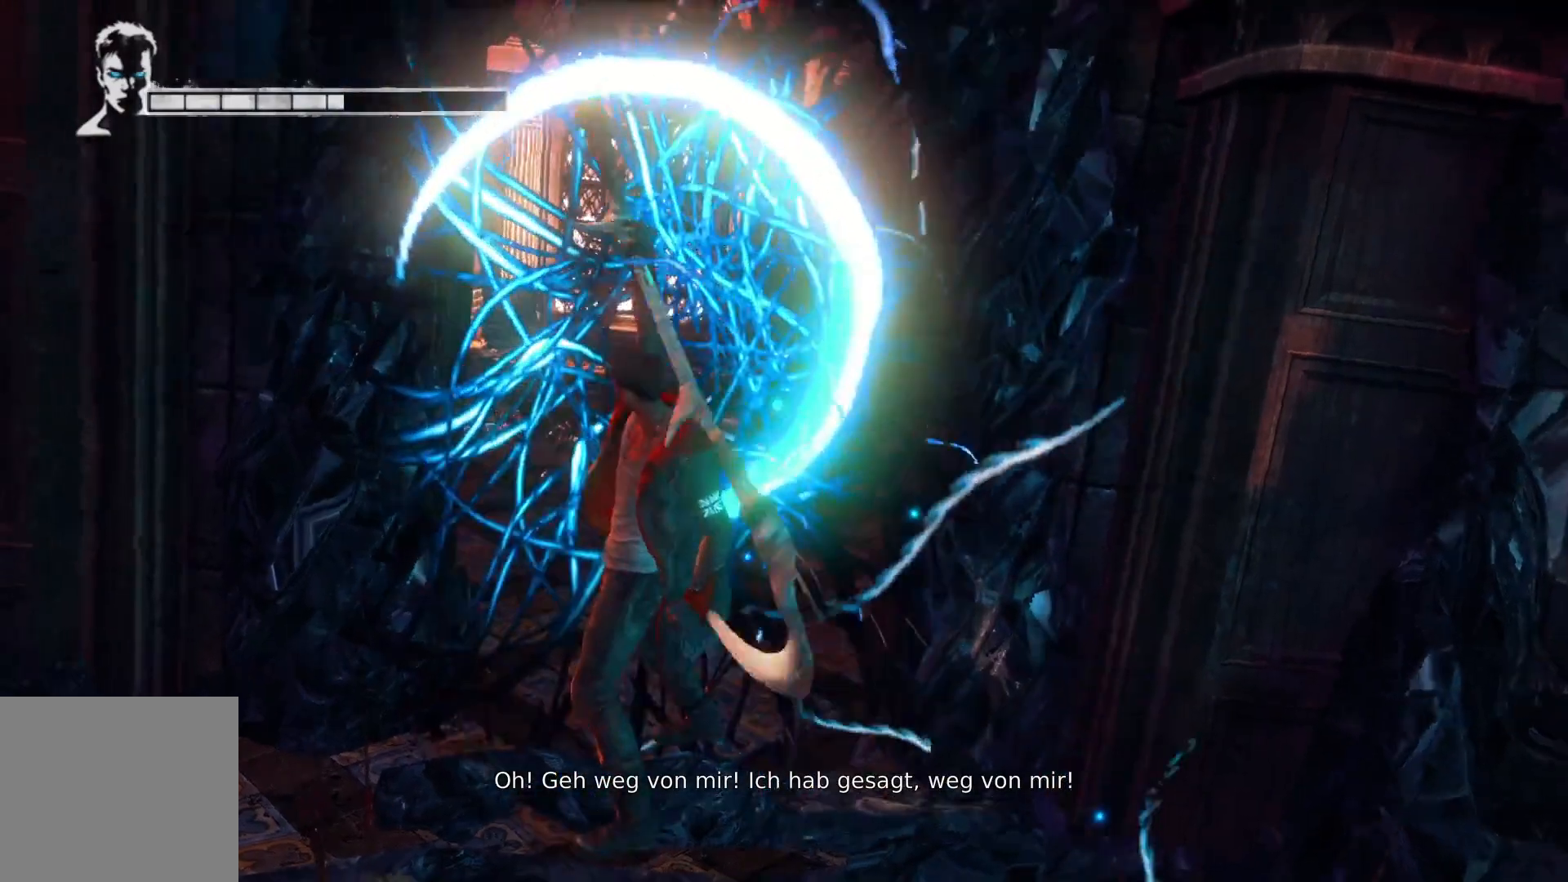
{"buttons": ["B", "L2"], "left_stick": "center", "right_stick": "center", "events": []}
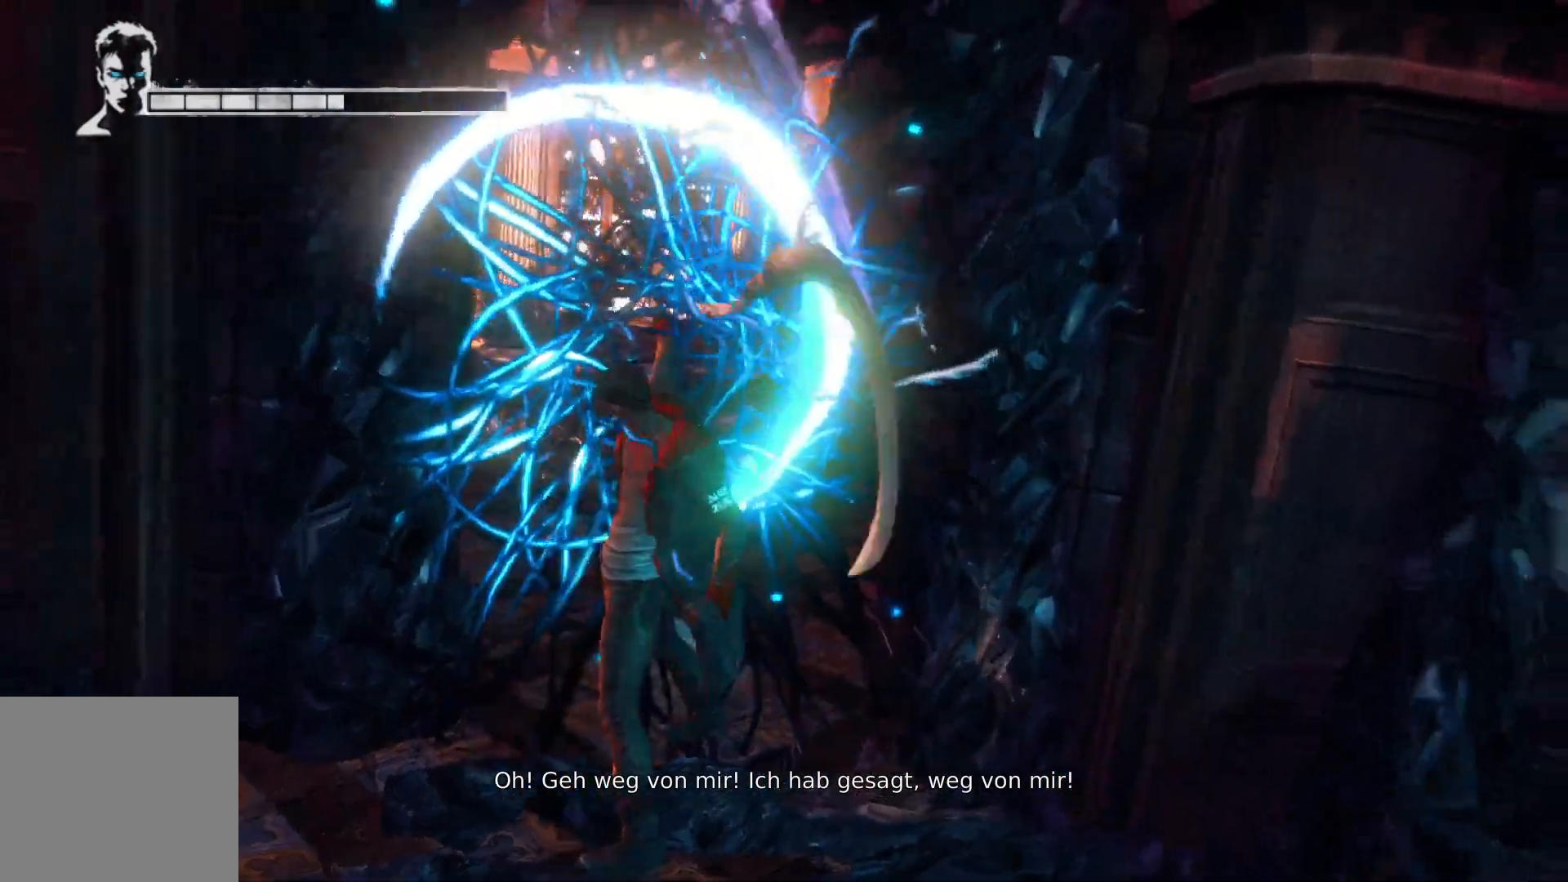
{"buttons": ["B", "L2"], "left_stick": "center", "right_stick": "center", "events": []}
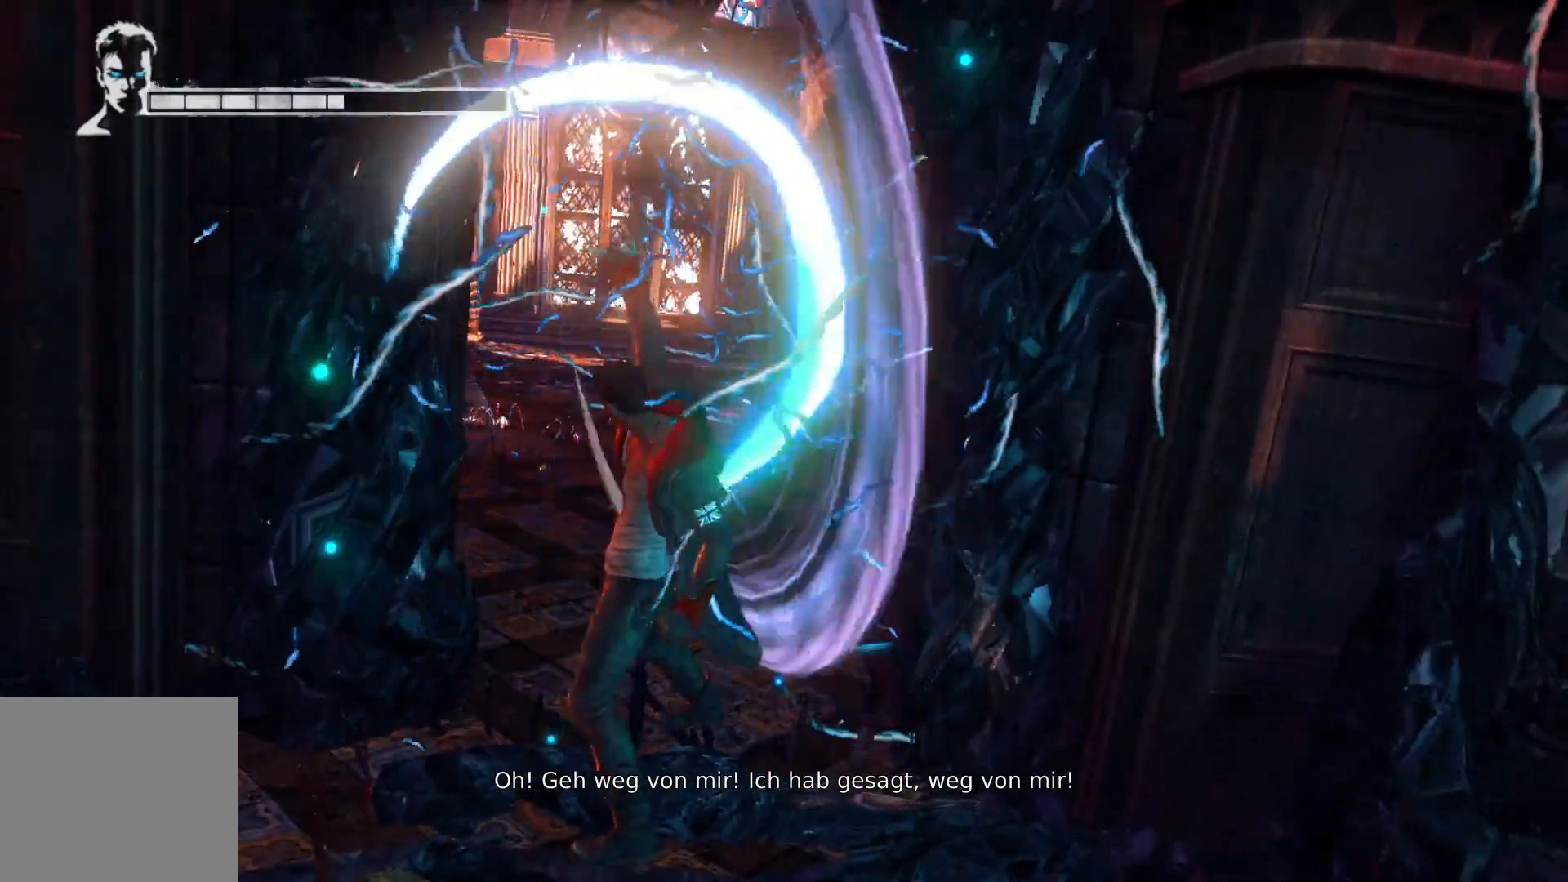
{"buttons": ["B", "L2"], "left_stick": "center", "right_stick": "center", "events": []}
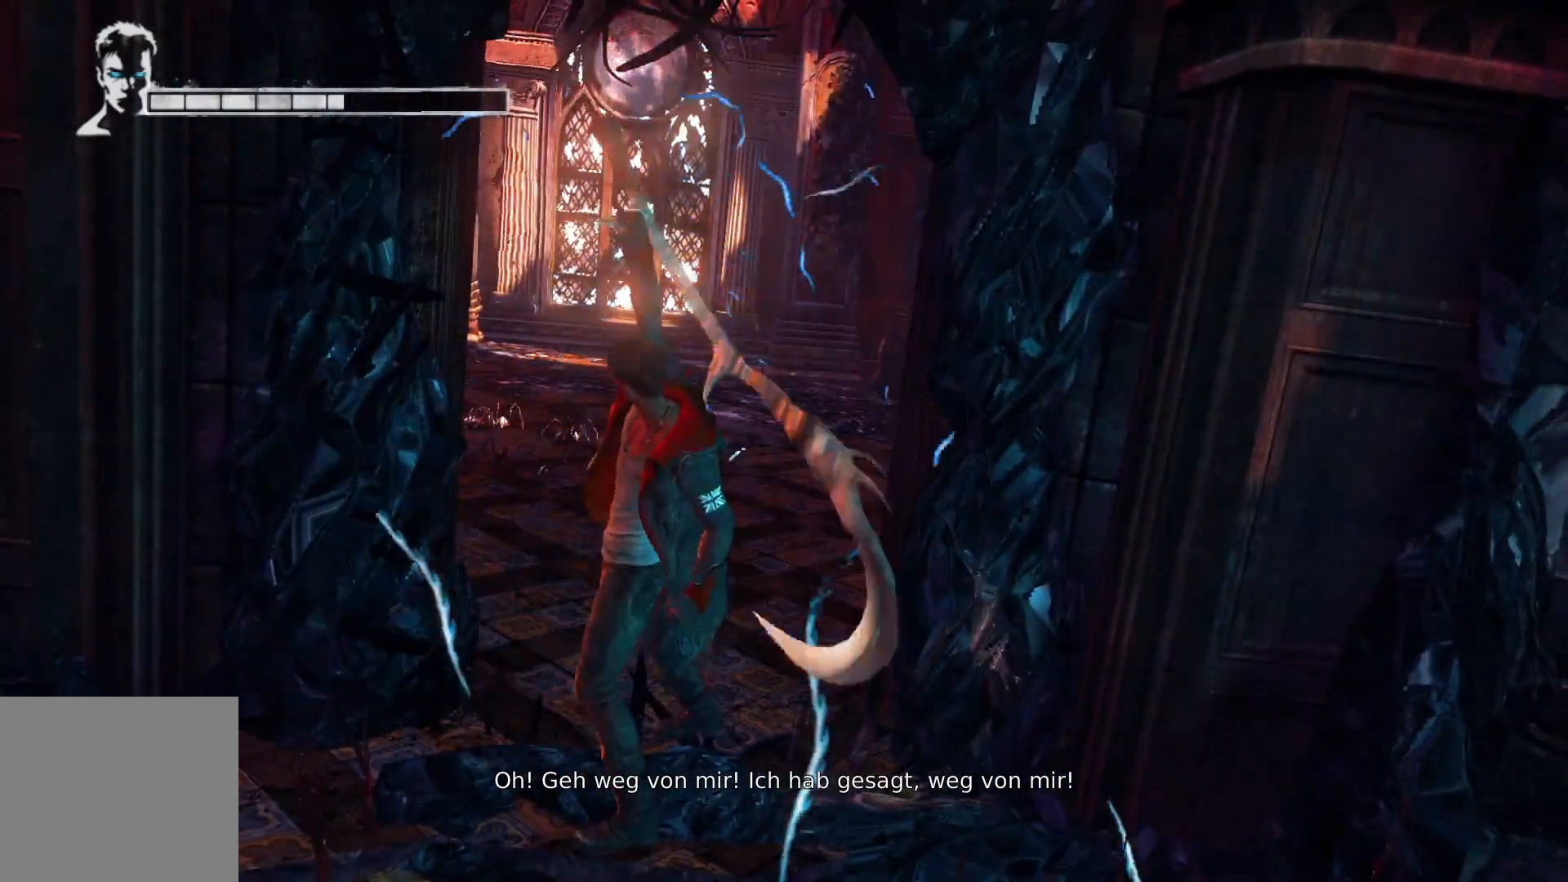
{"buttons": [], "left_stick": "center", "right_stick": "center", "events": [[283, "B", "up"], [283, "L2", "up"]]}
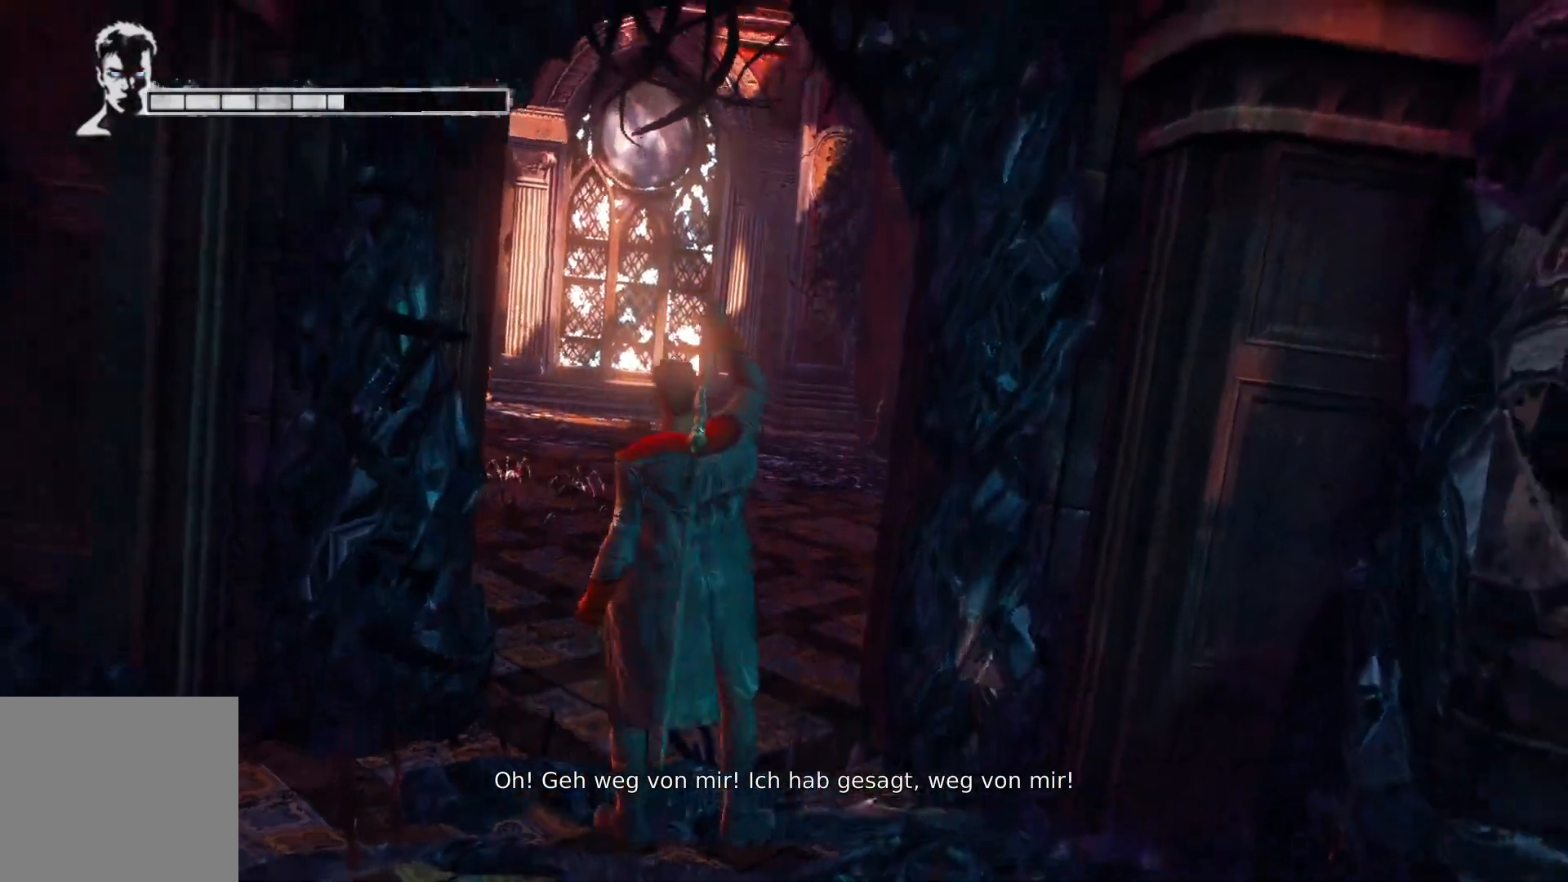
{"buttons": [], "left_stick": "center", "right_stick": "center", "events": []}
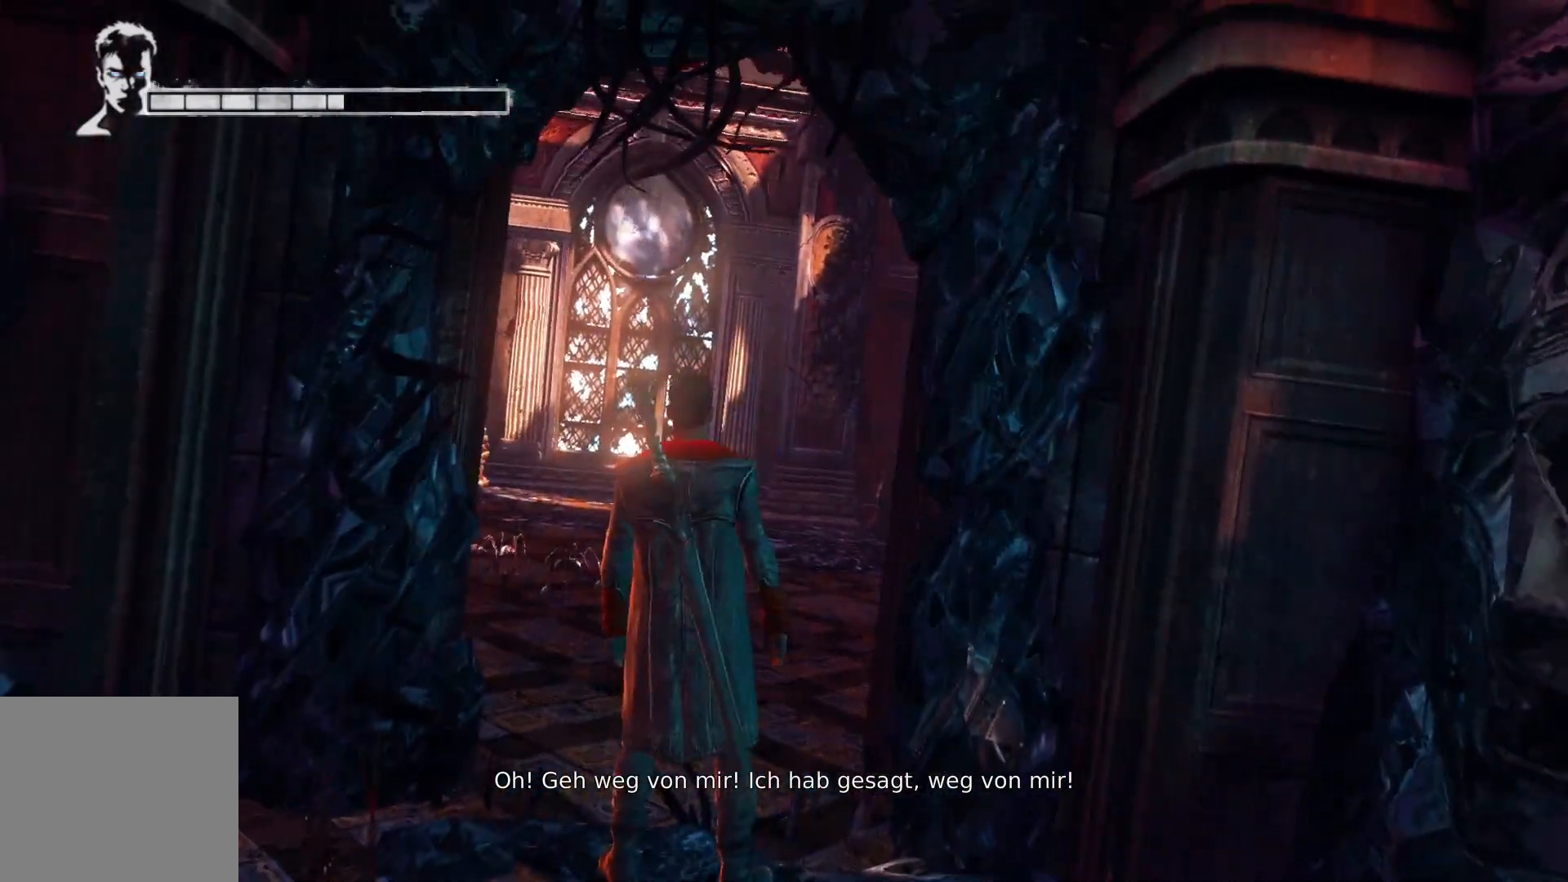
{"buttons": [], "left_stick": "up", "right_stick": "center", "events": [[33, "left_stick", "up"], [100, "right_stick", "down"], [333, "right_stick", "center"]]}
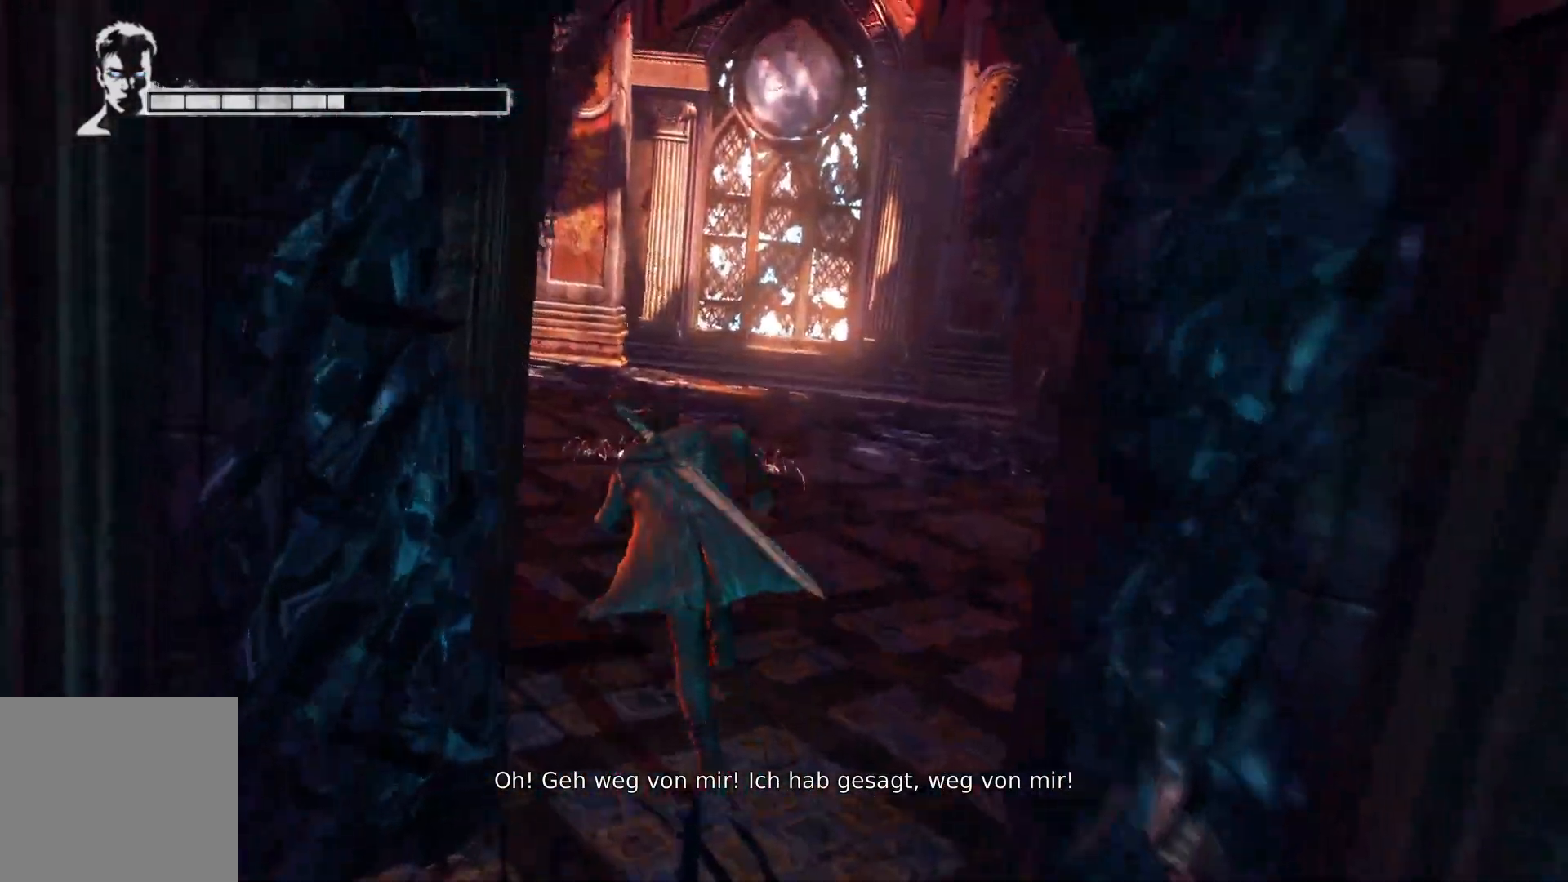
{"buttons": ["L2"], "left_stick": "up", "right_stick": "center", "events": [[350, "L2", "down"]]}
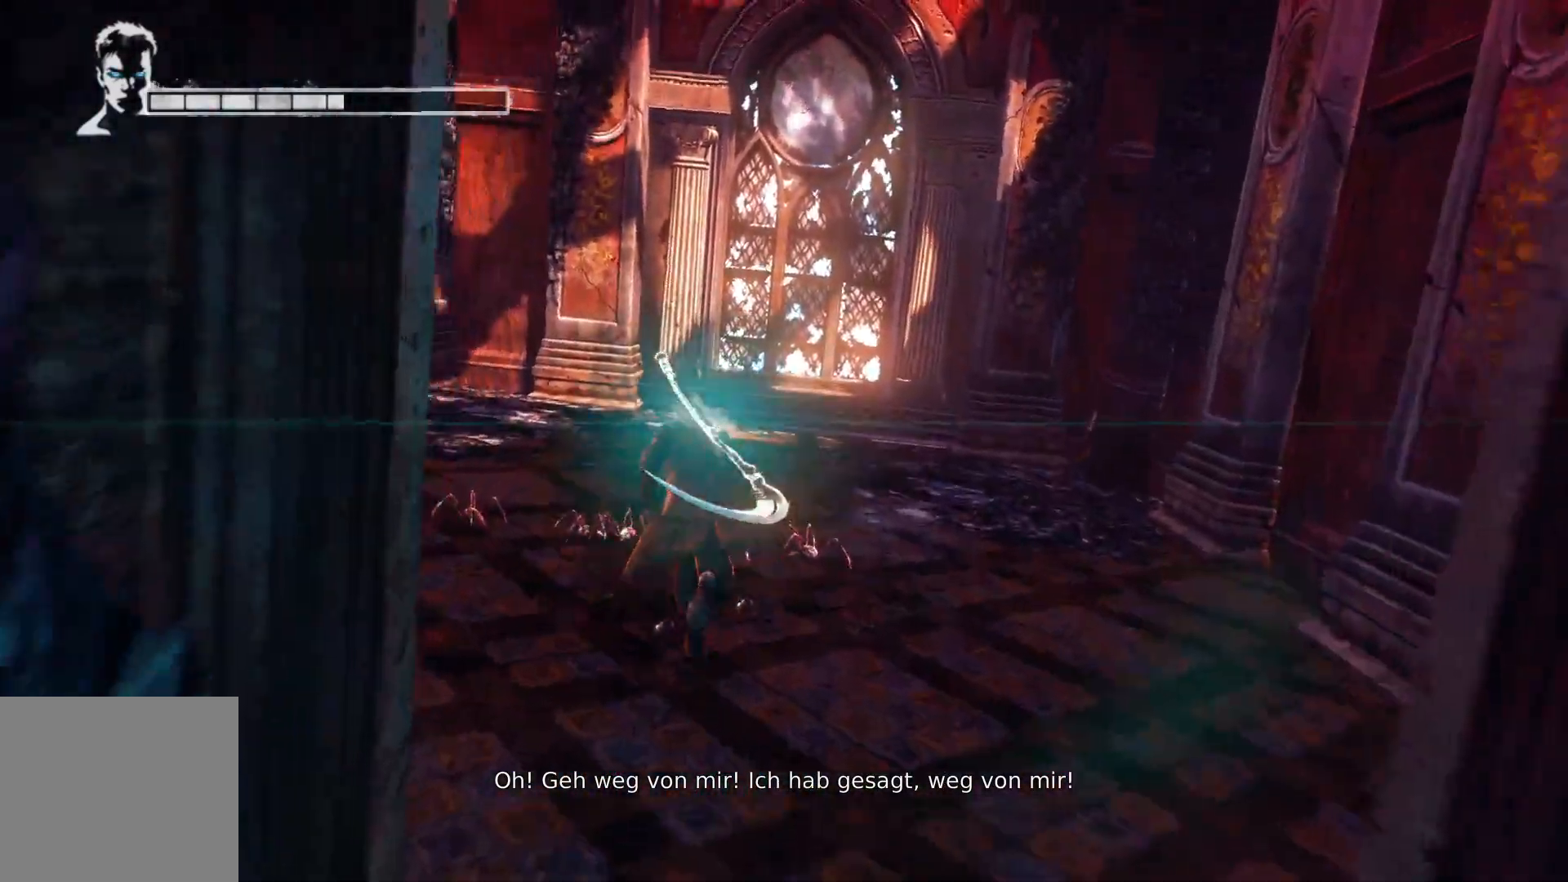
{"buttons": ["L2"], "left_stick": "center", "right_stick": "center", "events": [[100, "Y", "down"], [217, "Y", "up"], [333, "left_stick", "center"]]}
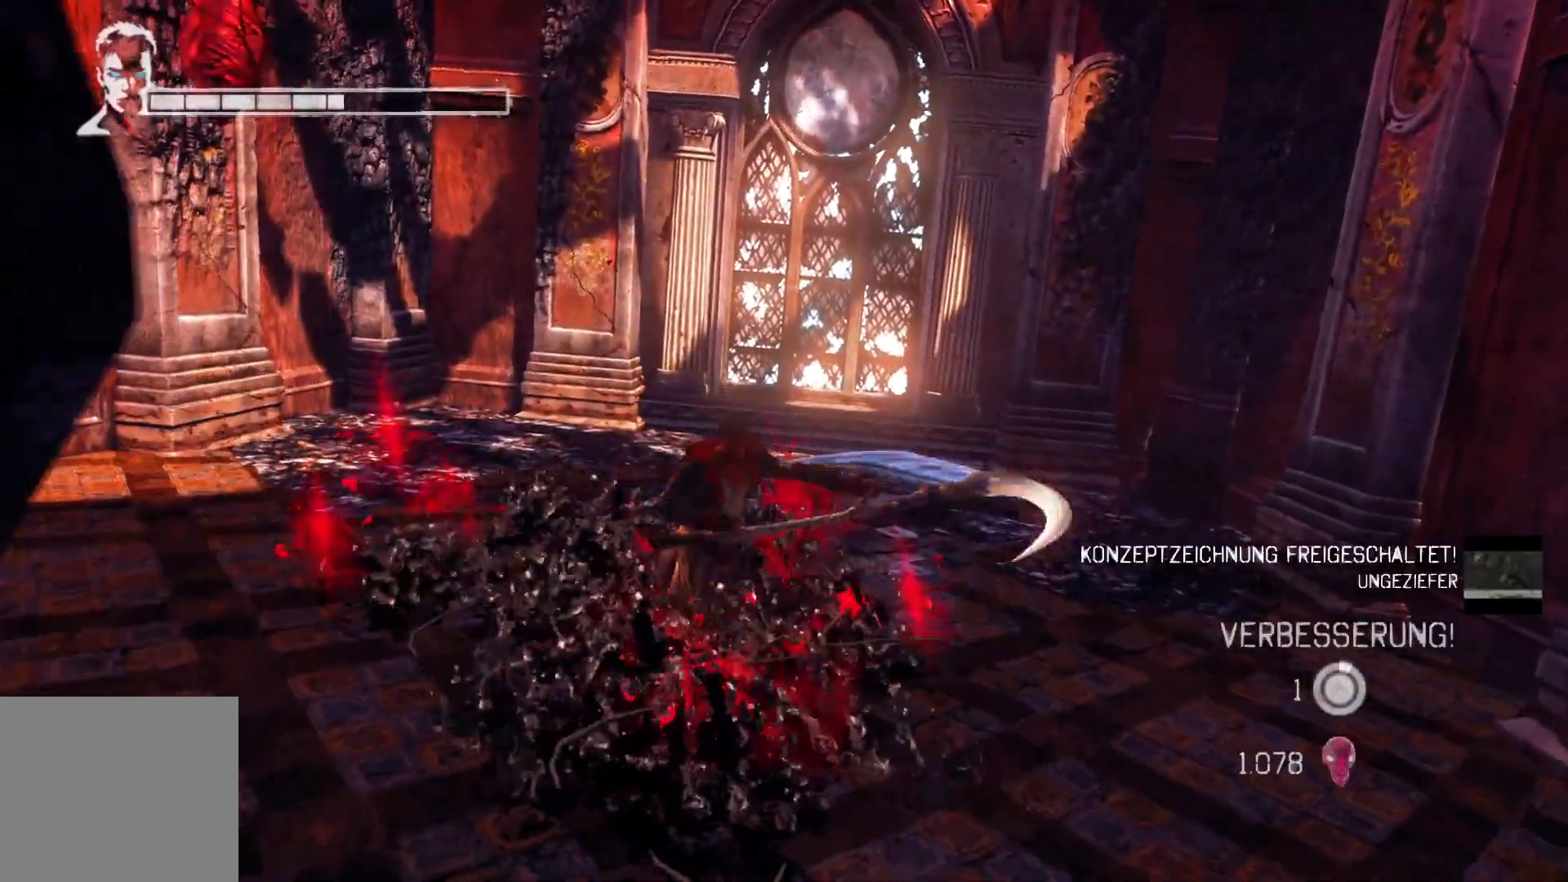
{"buttons": ["L2"], "left_stick": "center", "right_stick": "center", "events": [[133, "Y", "down"], [233, "Y", "up"]]}
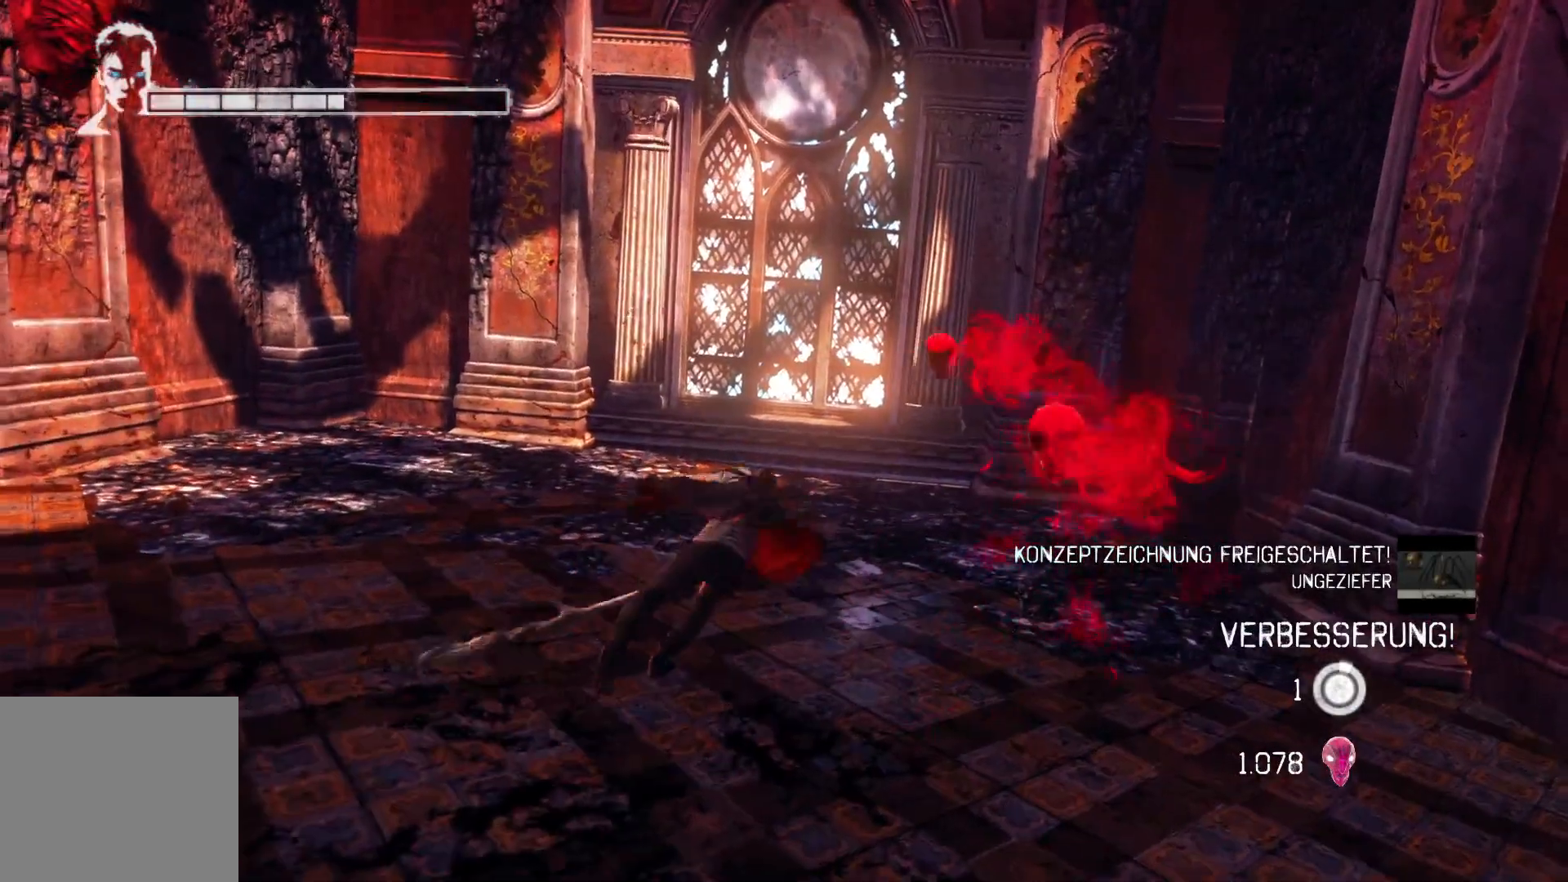
{"buttons": [], "left_stick": "center", "right_stick": "center", "events": [[150, "L2", "up"]]}
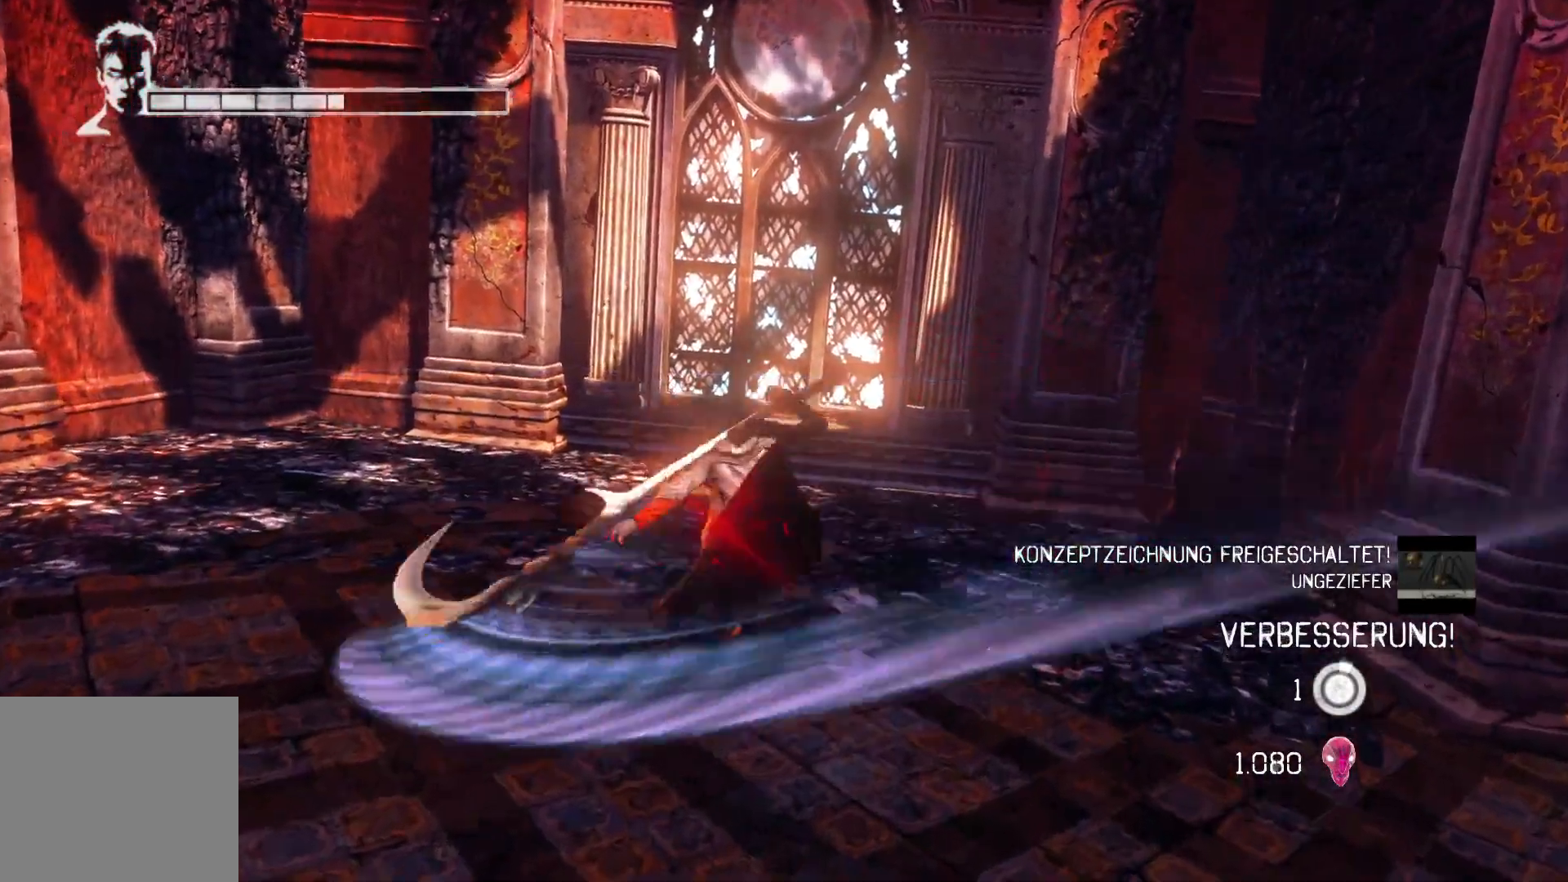
{"buttons": [], "left_stick": "center", "right_stick": "left", "events": [[17, "right_stick", "left"]]}
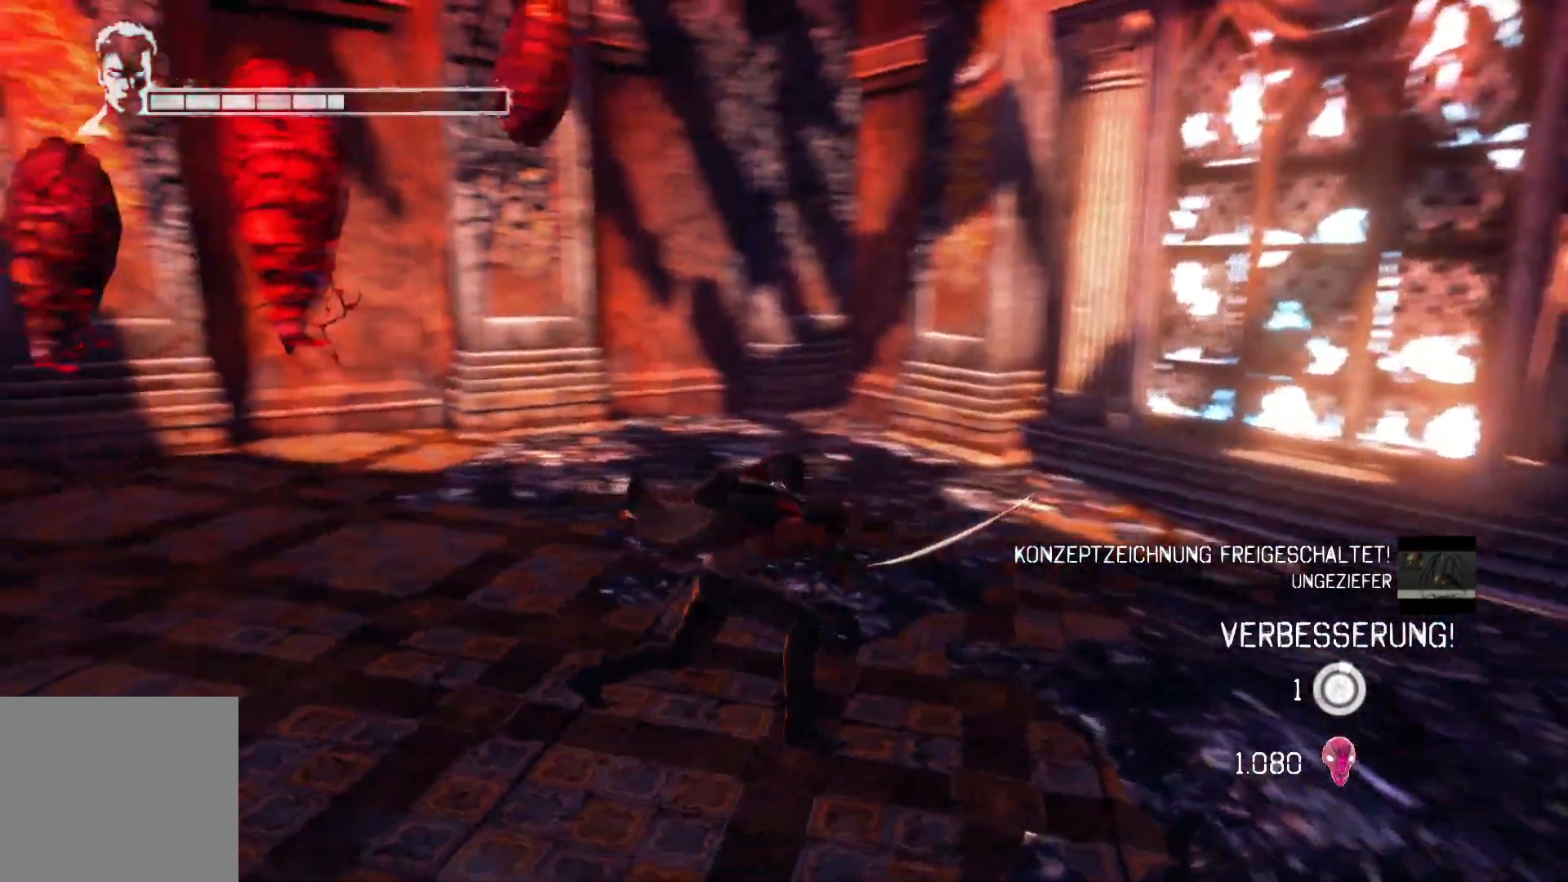
{"buttons": [], "left_stick": "center", "right_stick": "center", "events": [[250, "right_stick", "center"]]}
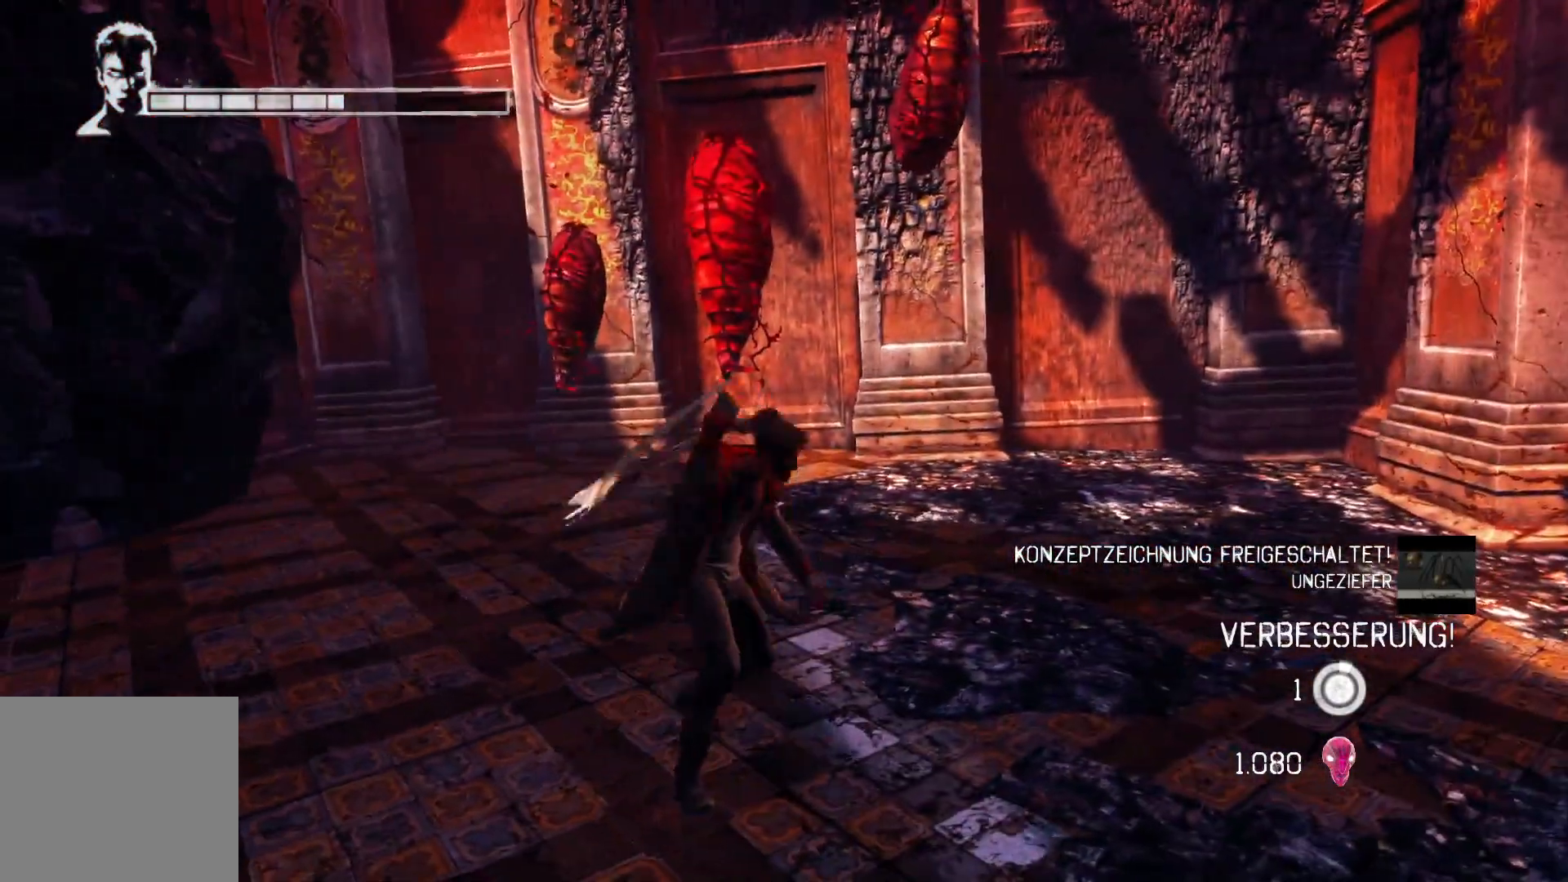
{"buttons": [], "left_stick": "up", "right_stick": "center", "events": [[133, "left_stick", "up"]]}
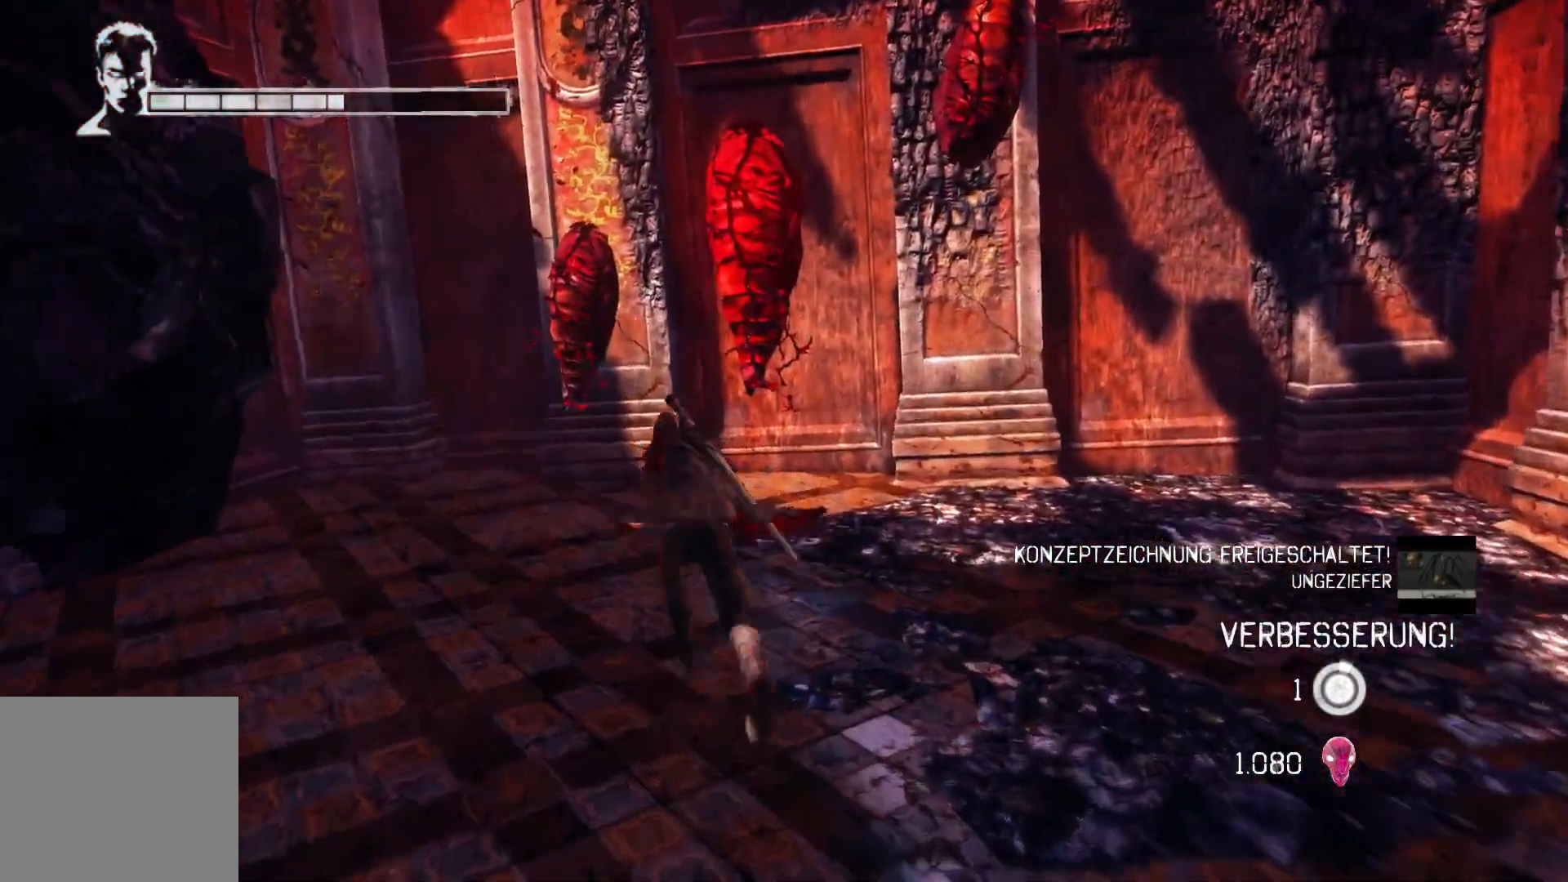
{"buttons": [], "left_stick": "up", "right_stick": "center", "events": []}
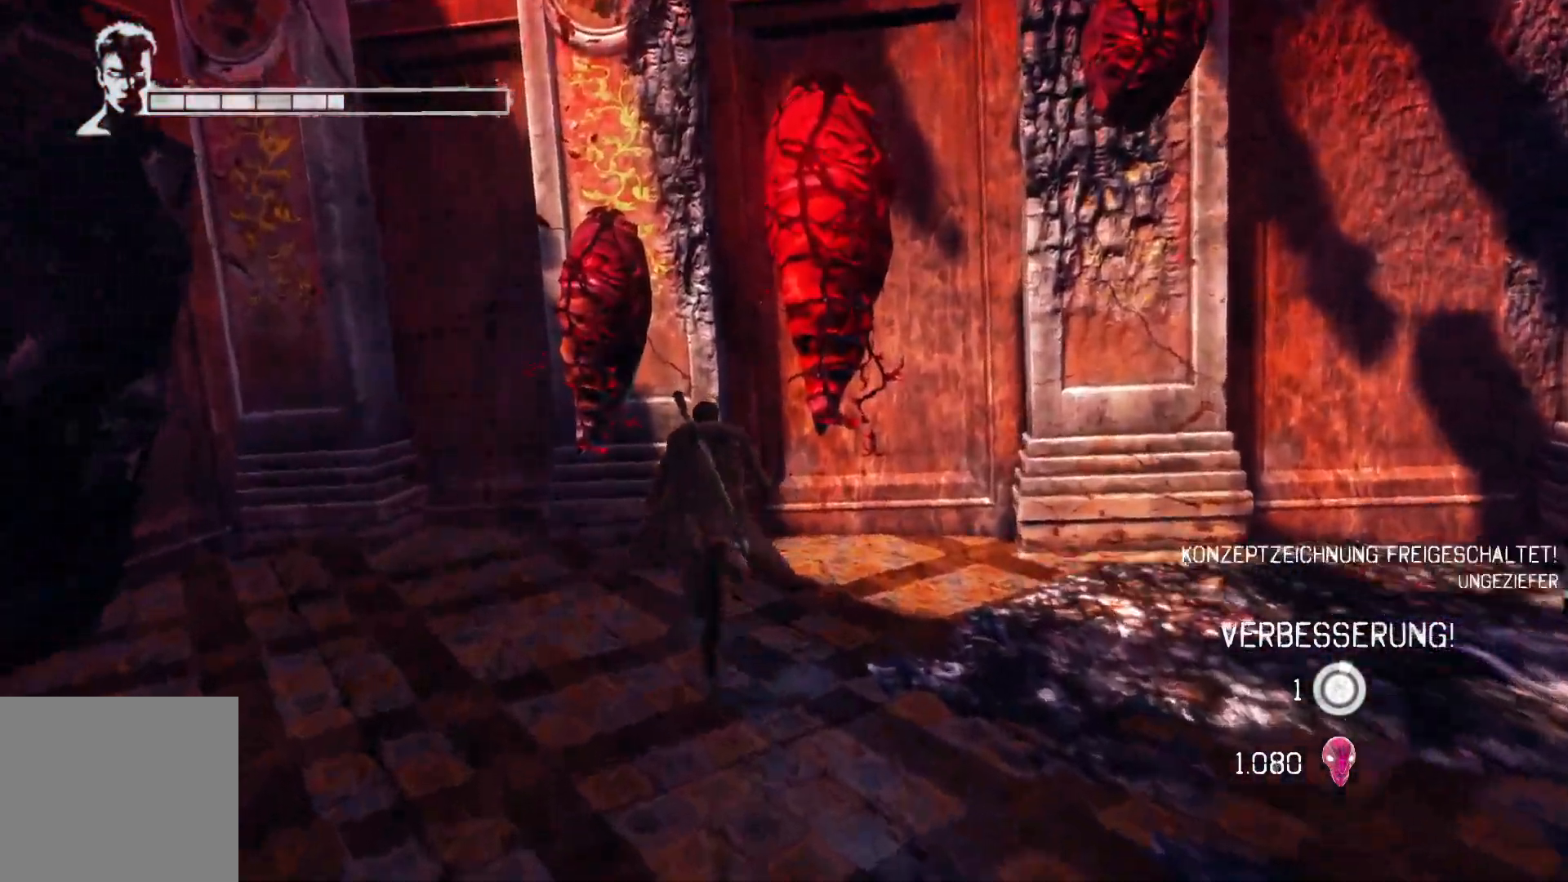
{"buttons": [], "left_stick": "right", "right_stick": "center", "events": [[250, "X", "down"], [367, "X", "up"], [400, "left_stick", "center"], [467, "left_stick", "right"]]}
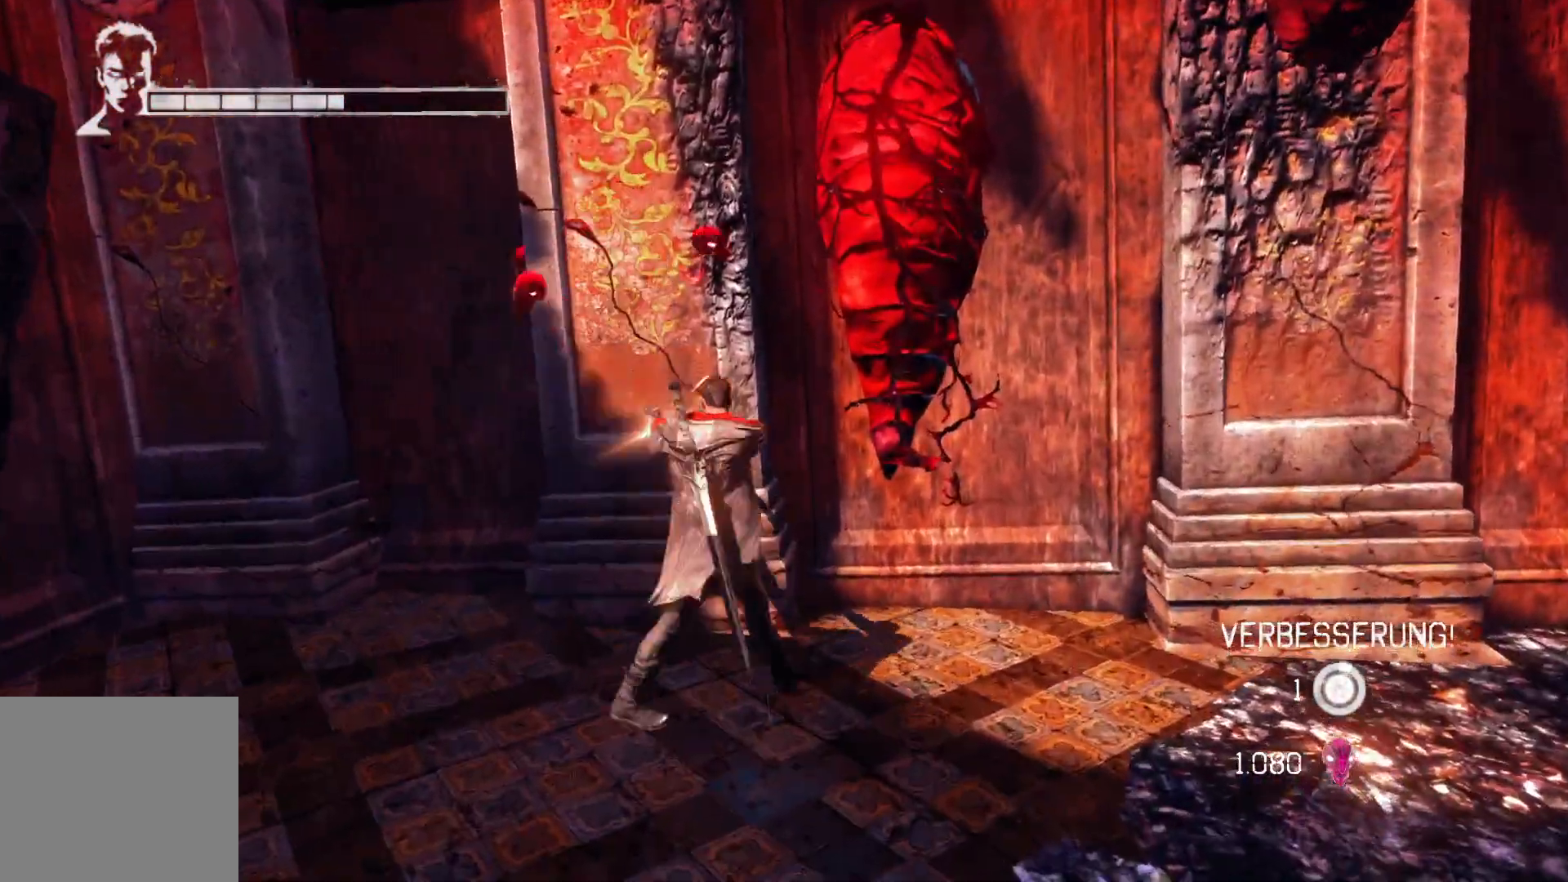
{"buttons": [], "left_stick": "up-right", "right_stick": "center", "events": [[100, "left_stick", "up-right"], [267, "X", "down"], [383, "X", "up"]]}
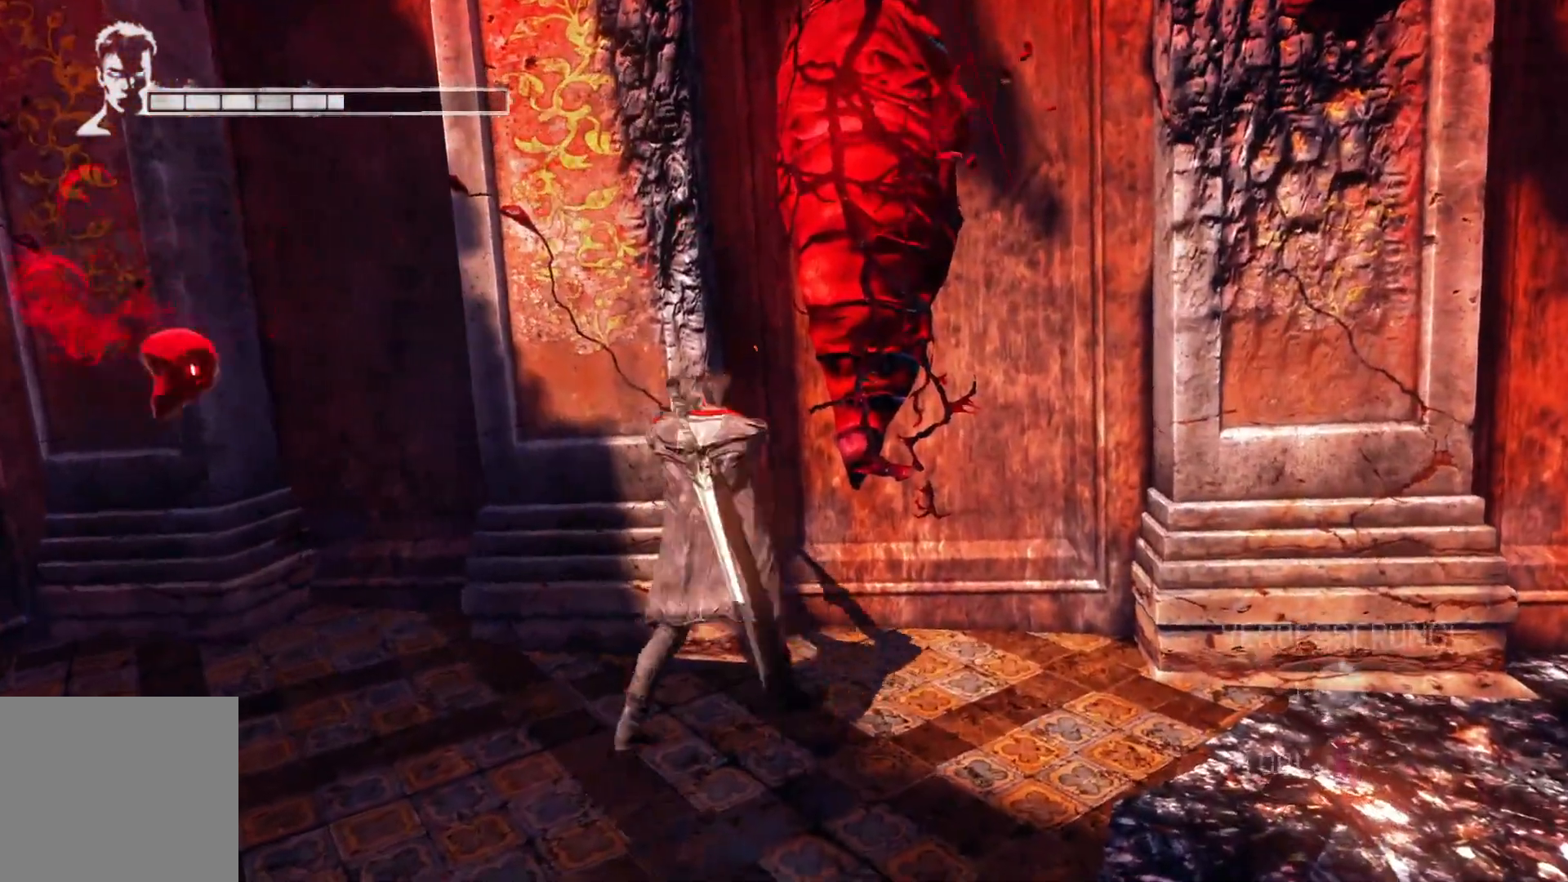
{"buttons": [], "left_stick": "up-right", "right_stick": "center", "events": [[50, "Y", "down"], [167, "Y", "up"]]}
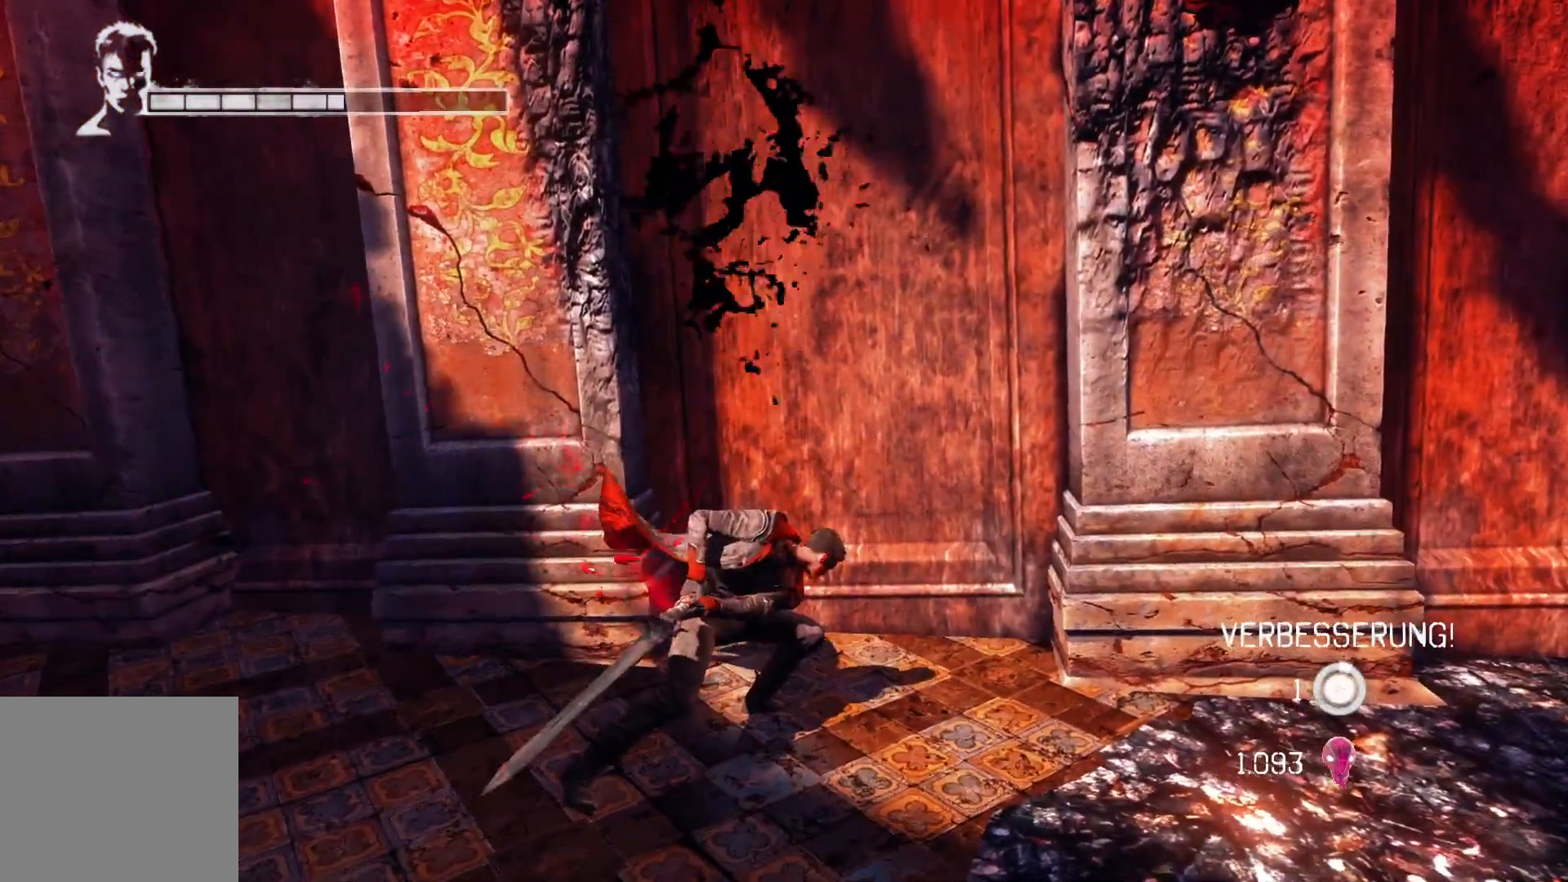
{"buttons": ["Y"], "left_stick": "up-right", "right_stick": "center", "events": [[117, "A", "down"], [283, "A", "up"], [433, "Y", "down"]]}
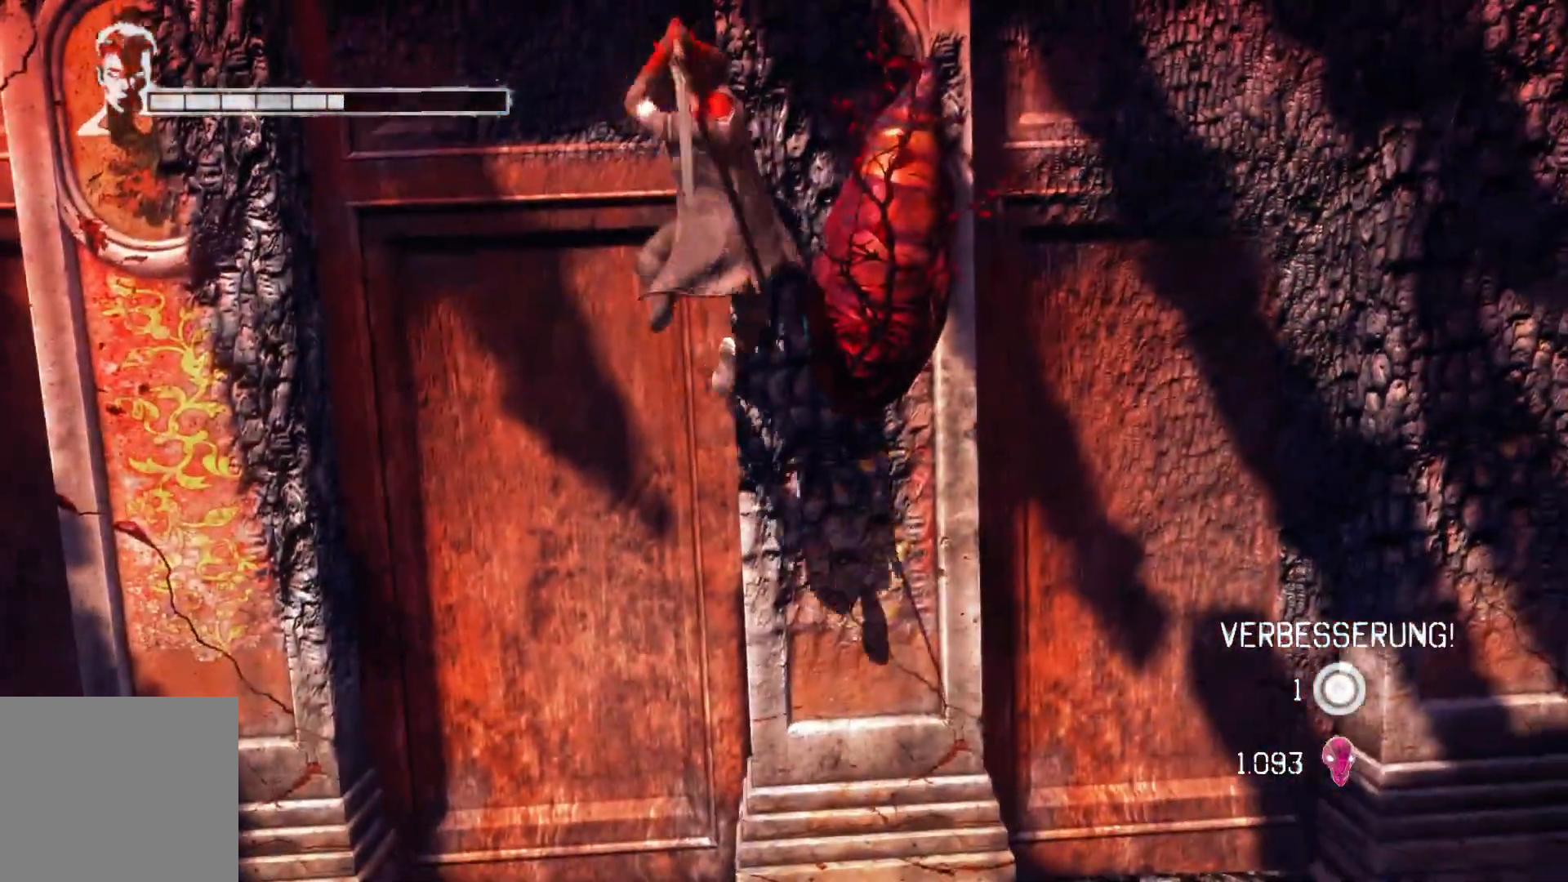
{"buttons": [], "left_stick": "right", "right_stick": "right", "events": [[33, "Y", "up"], [33, "left_stick", "center"], [417, "left_stick", "right"], [483, "right_stick", "right"]]}